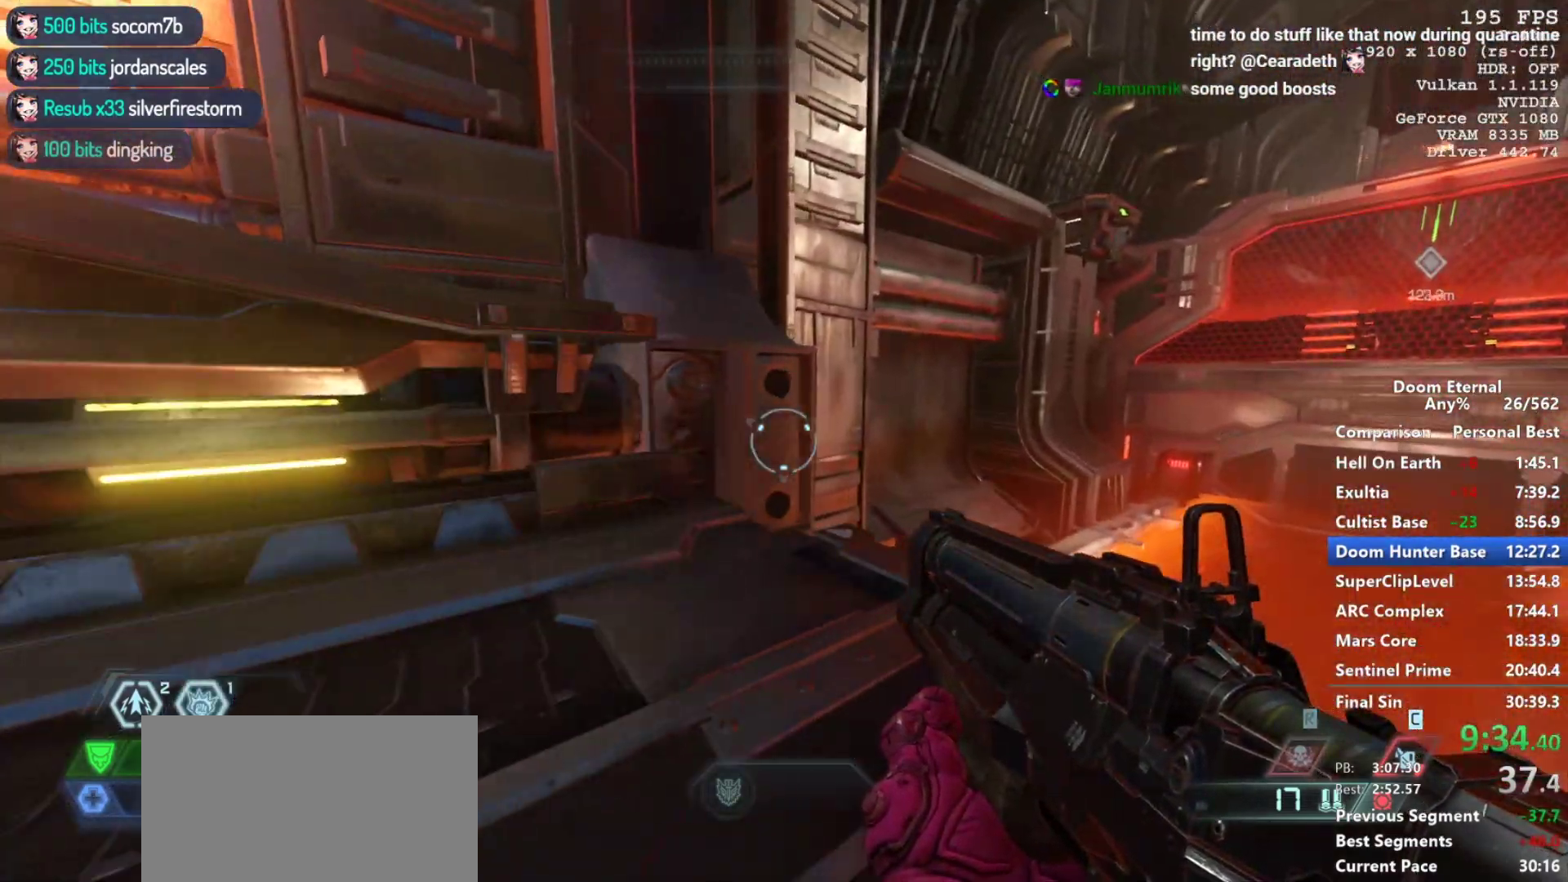
Gameplay with keyboard and mouse; each line is a JSON object with the keys and mouse buttons held at the frame after it. "events" lists presses ("down") and releases ("up") of "1", "2", "3", "4", "5", "a", "alt", "c", "ctrl", "d", "e", "f", "q", "r", "s", "shift", "space", "tab", "v", "w", "x", "z", "mouse_left", "mouse_middle", "mouse_right", "mouse_mb4", "mouse_mb5", "mouse_wheel_up" and "mouse_wheel_down" between this image and that frame as [ms after this image, input, new state], when the widget could be followed in between. "mouse_left", "mouse_middle", "mouse_right", "mouse_mb4", "mouse_mb5", "mouse_wheel_up", "mouse_wheel_down" = the "left", "middle", "right", "mb4", "mb5", "wheel_up", "wheel_down" buttons of the "mouse" list. No other keys are recorded. Not read: mouse_move.
{"keys": ["w"], "mouse": [], "events": [[317, "w", "down"]]}
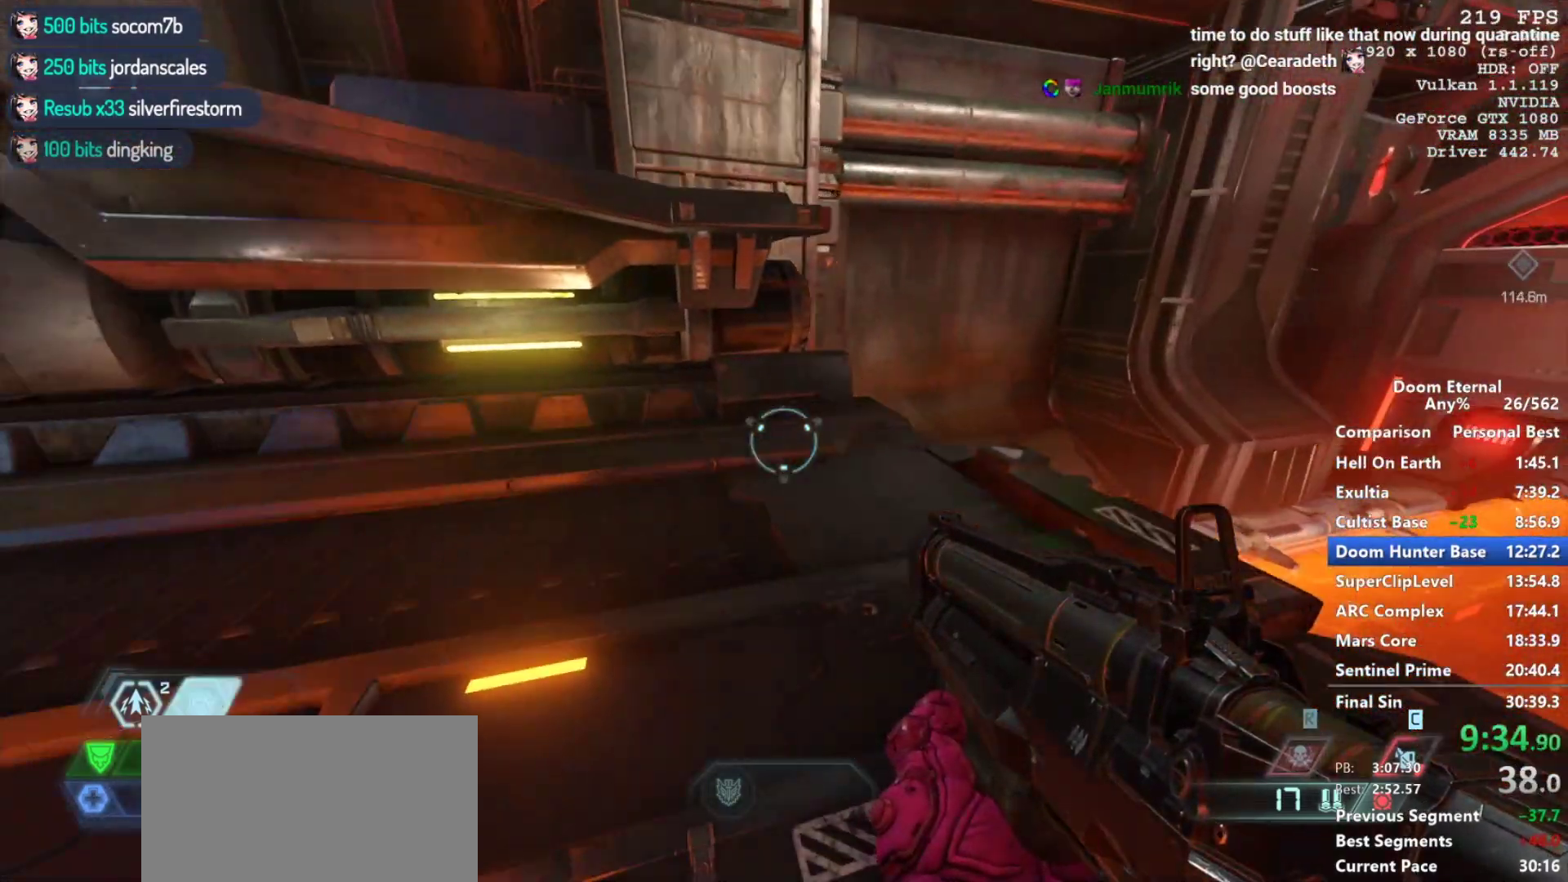
{"keys": ["w"], "mouse": [], "events": []}
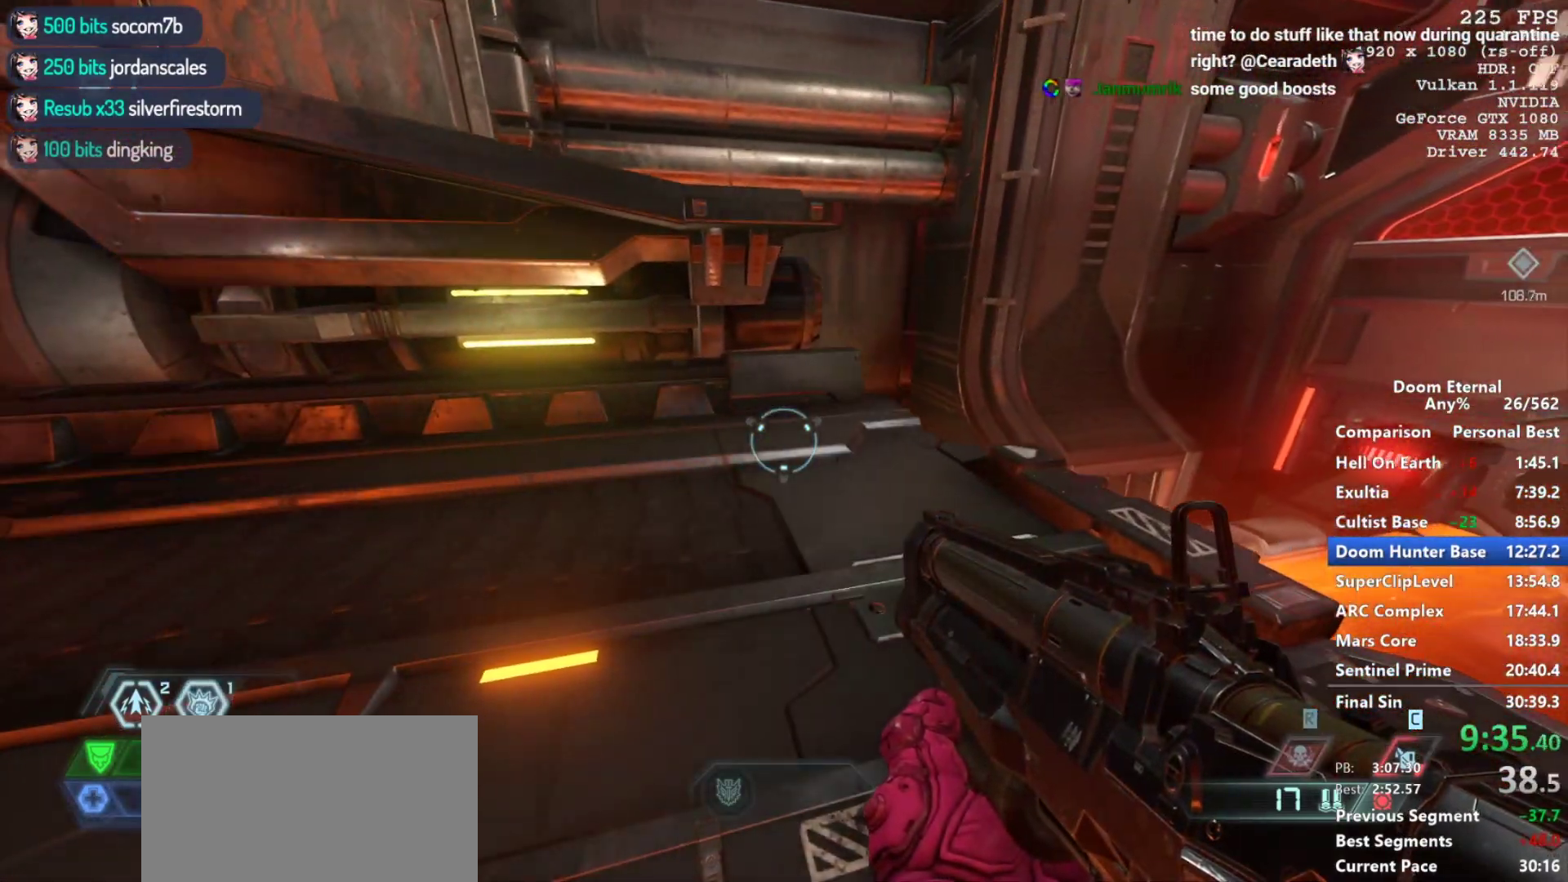
{"keys": ["w"], "mouse": [], "events": []}
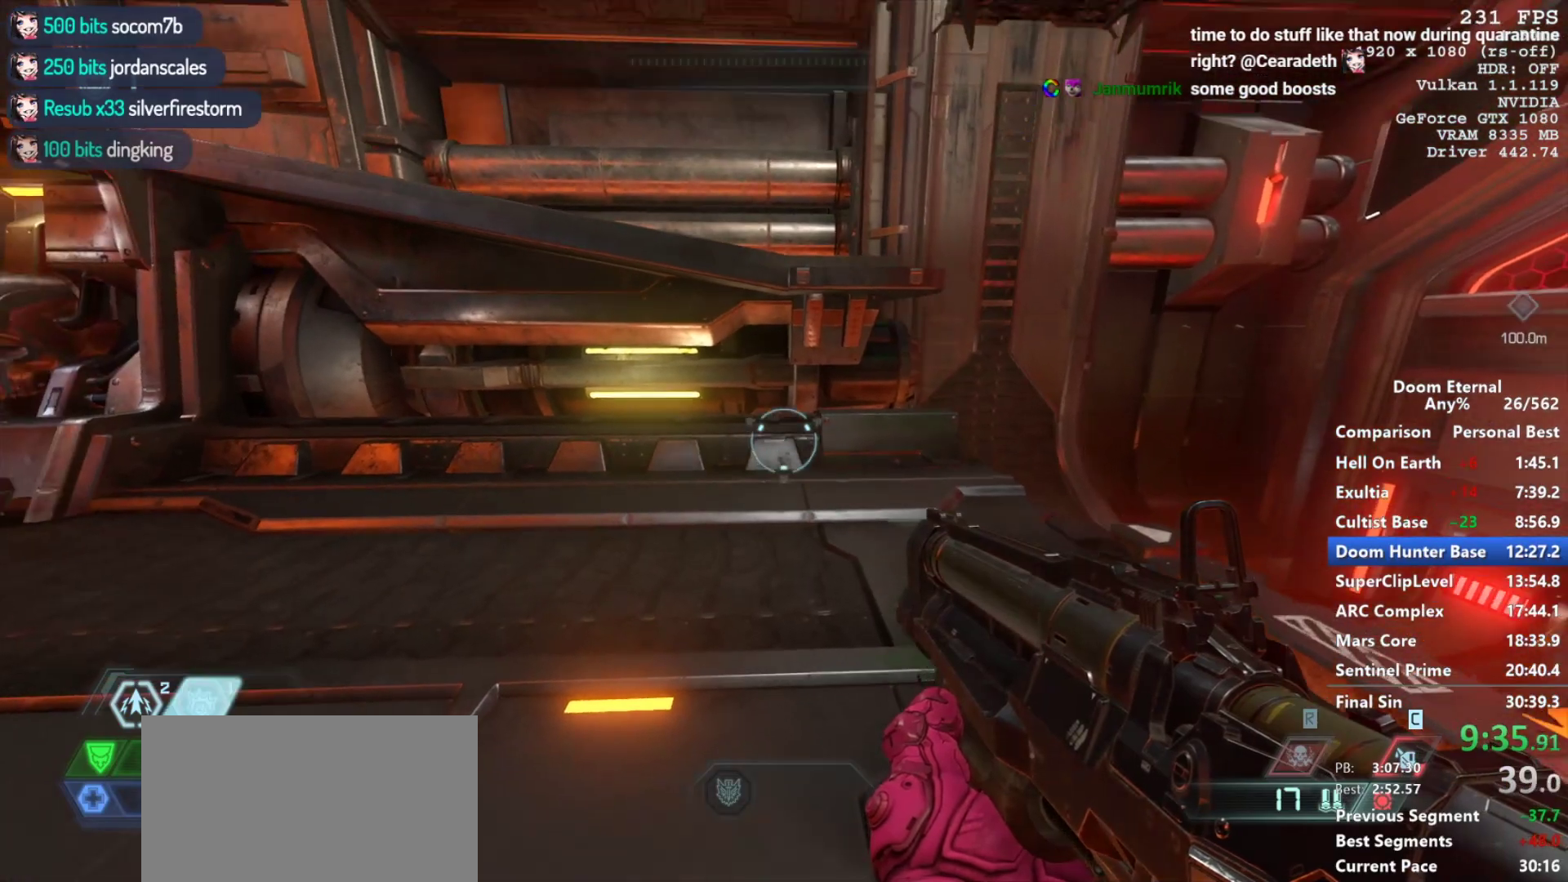
{"keys": ["w"], "mouse": [], "events": []}
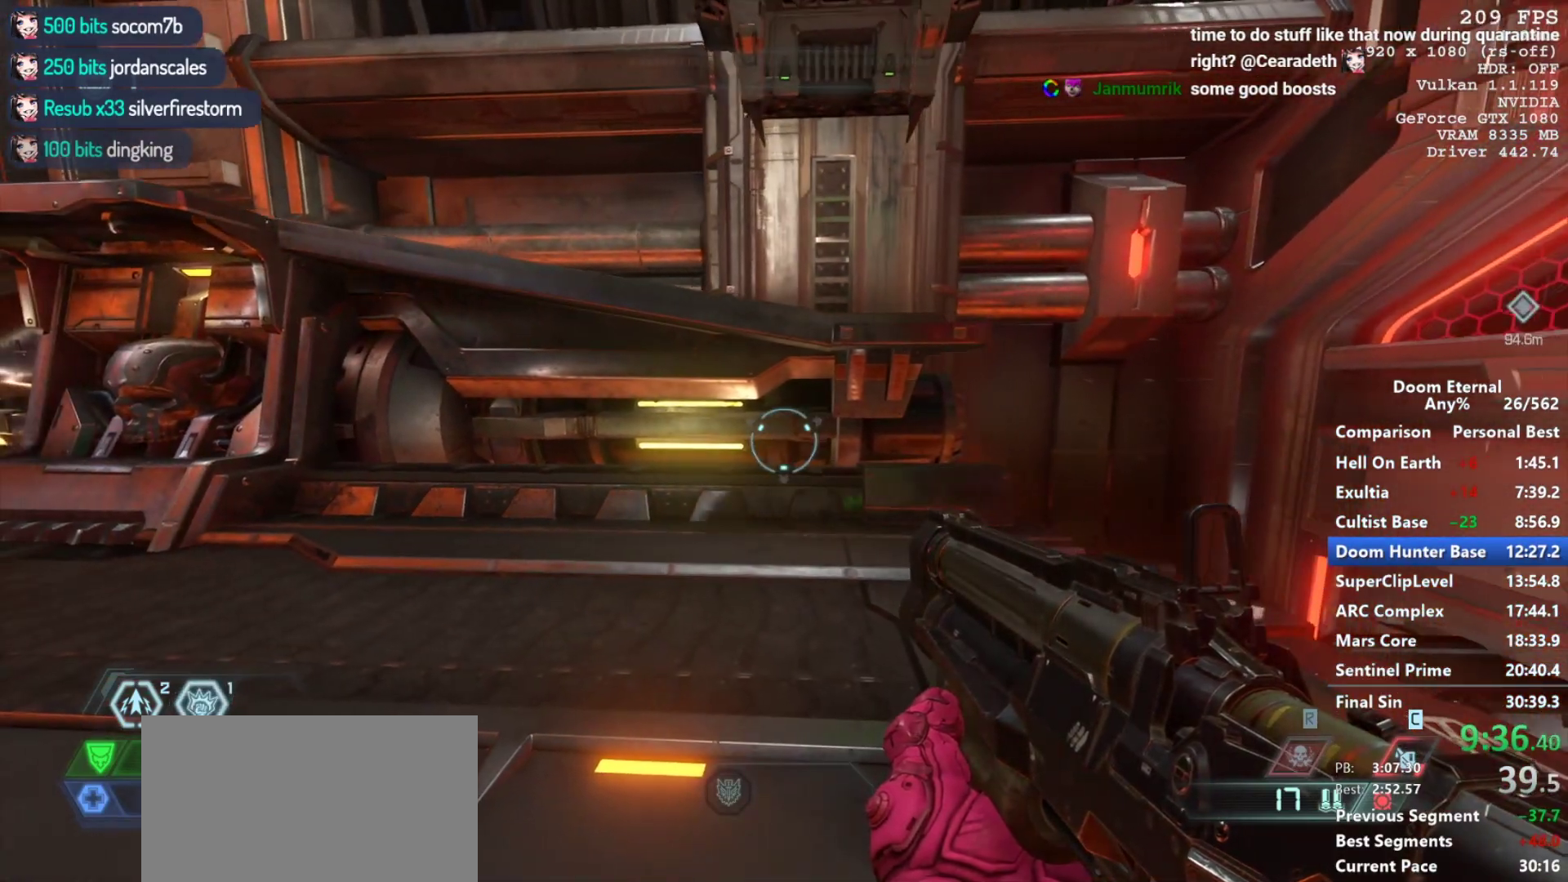
{"keys": ["w"], "mouse": [], "events": []}
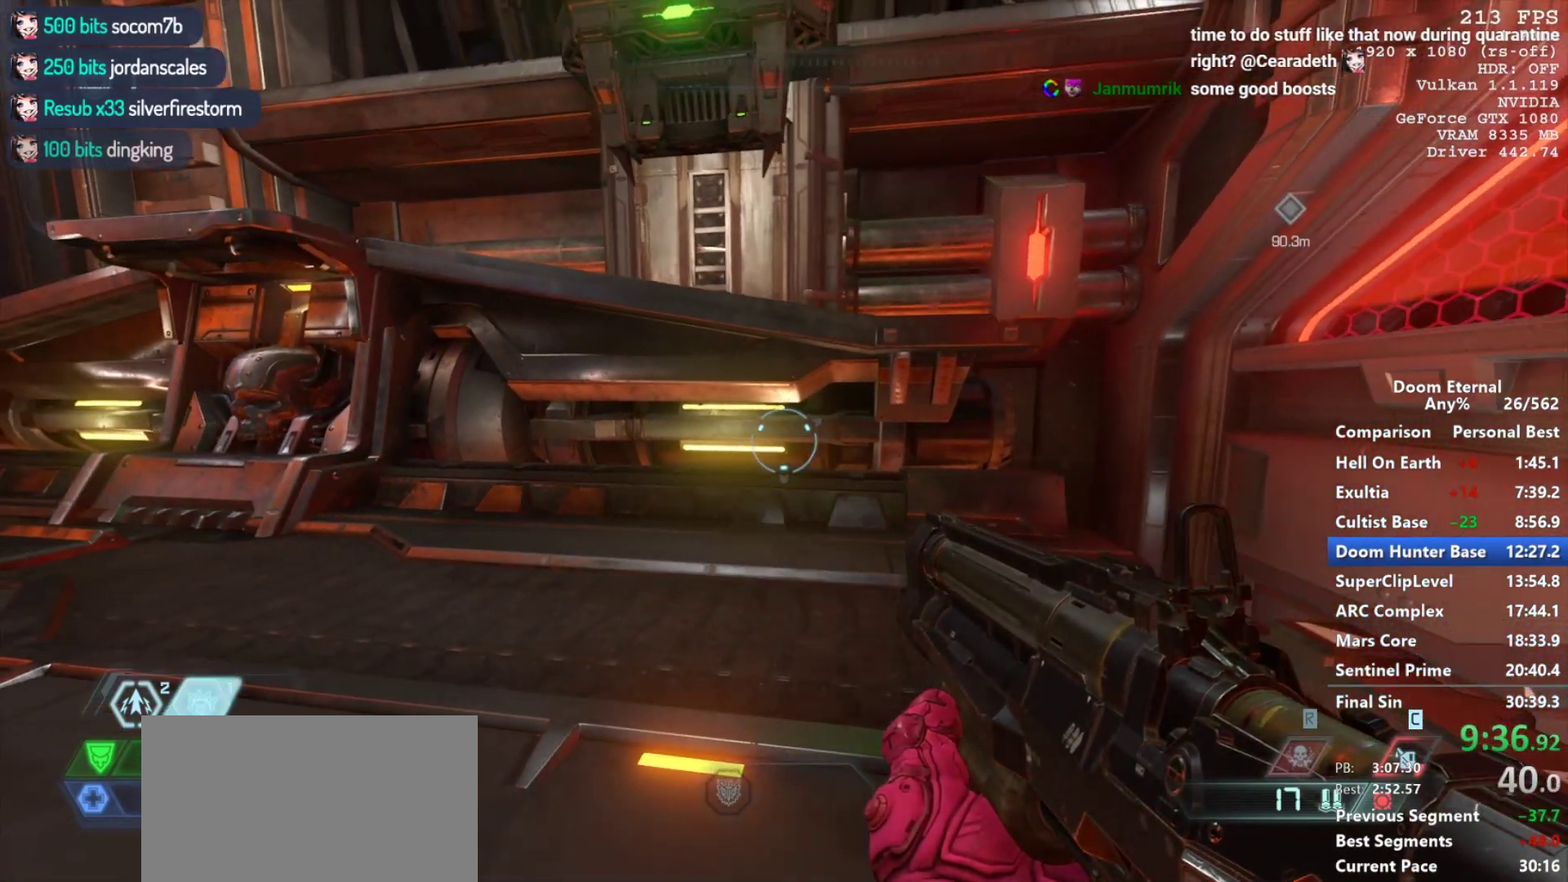
{"keys": ["w"], "mouse": [], "events": []}
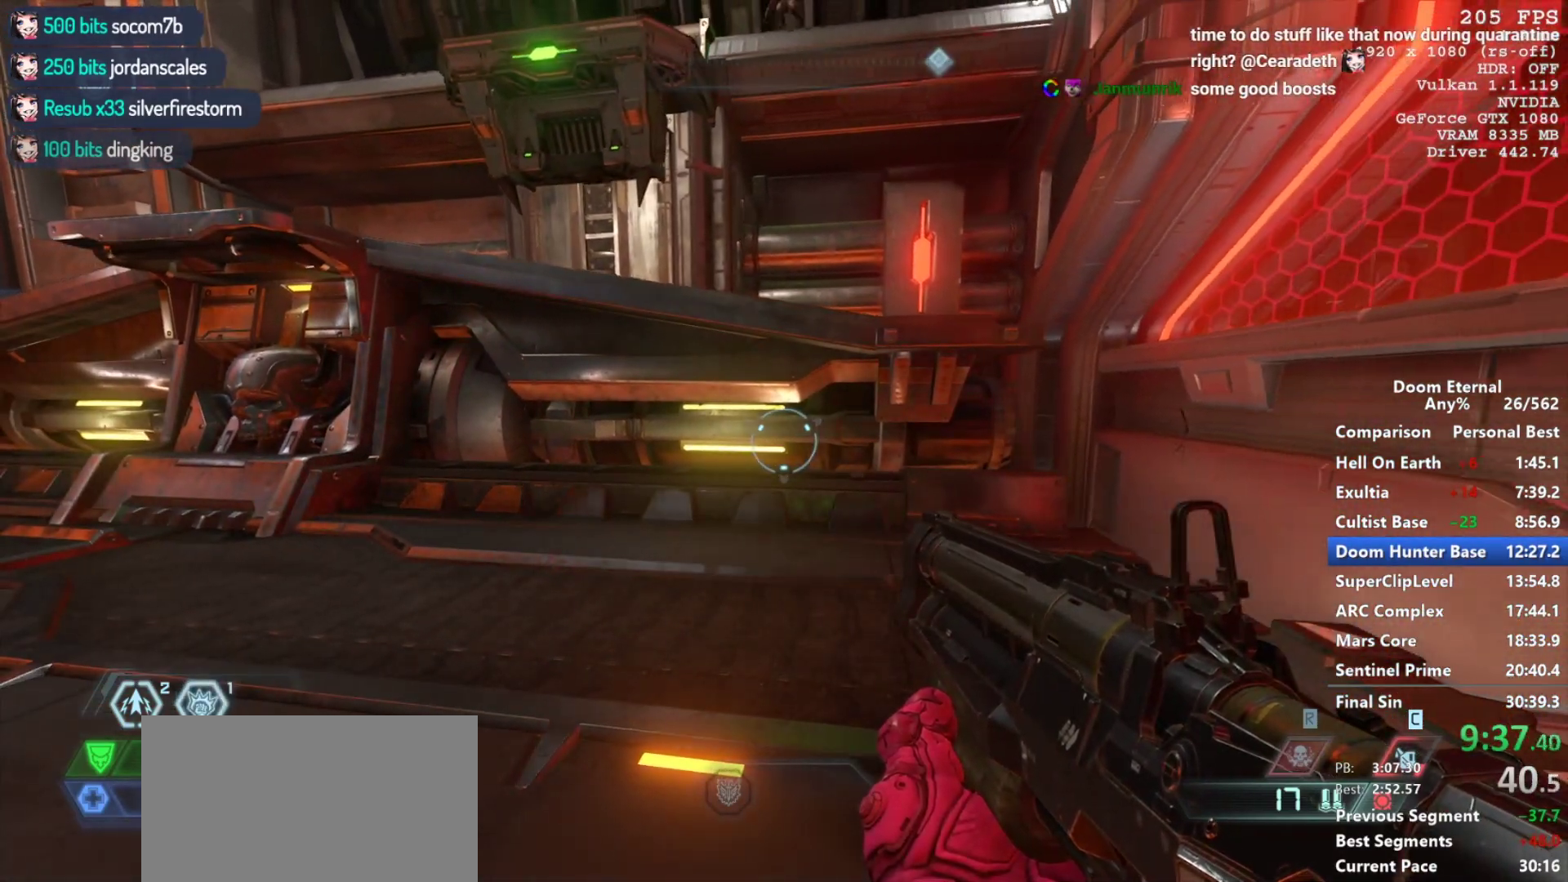
{"keys": ["w"], "mouse": [], "events": []}
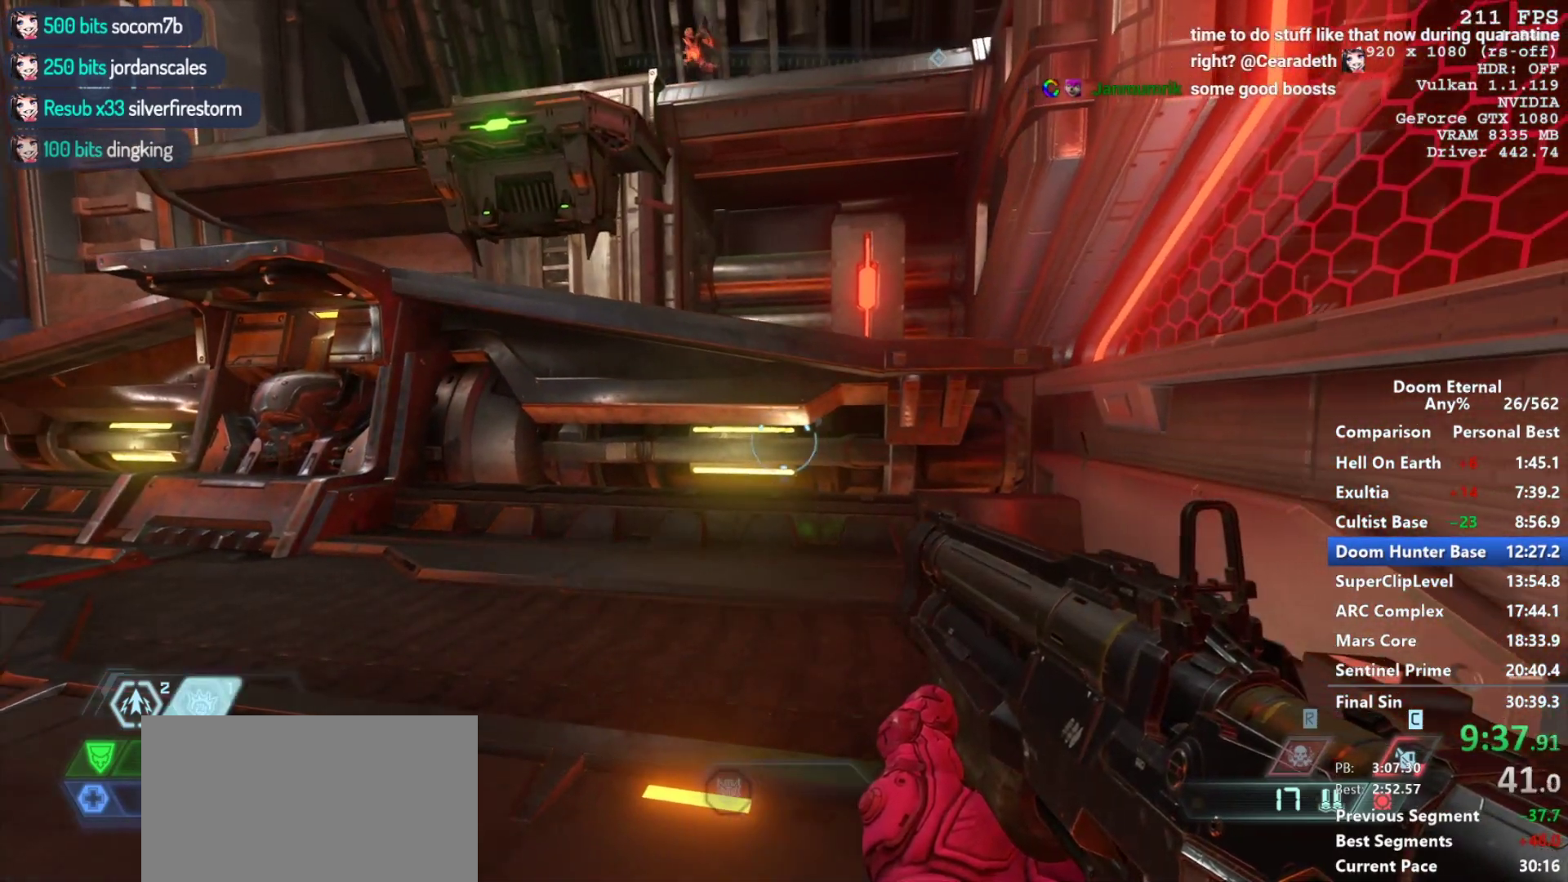
{"keys": ["w"], "mouse": [], "events": []}
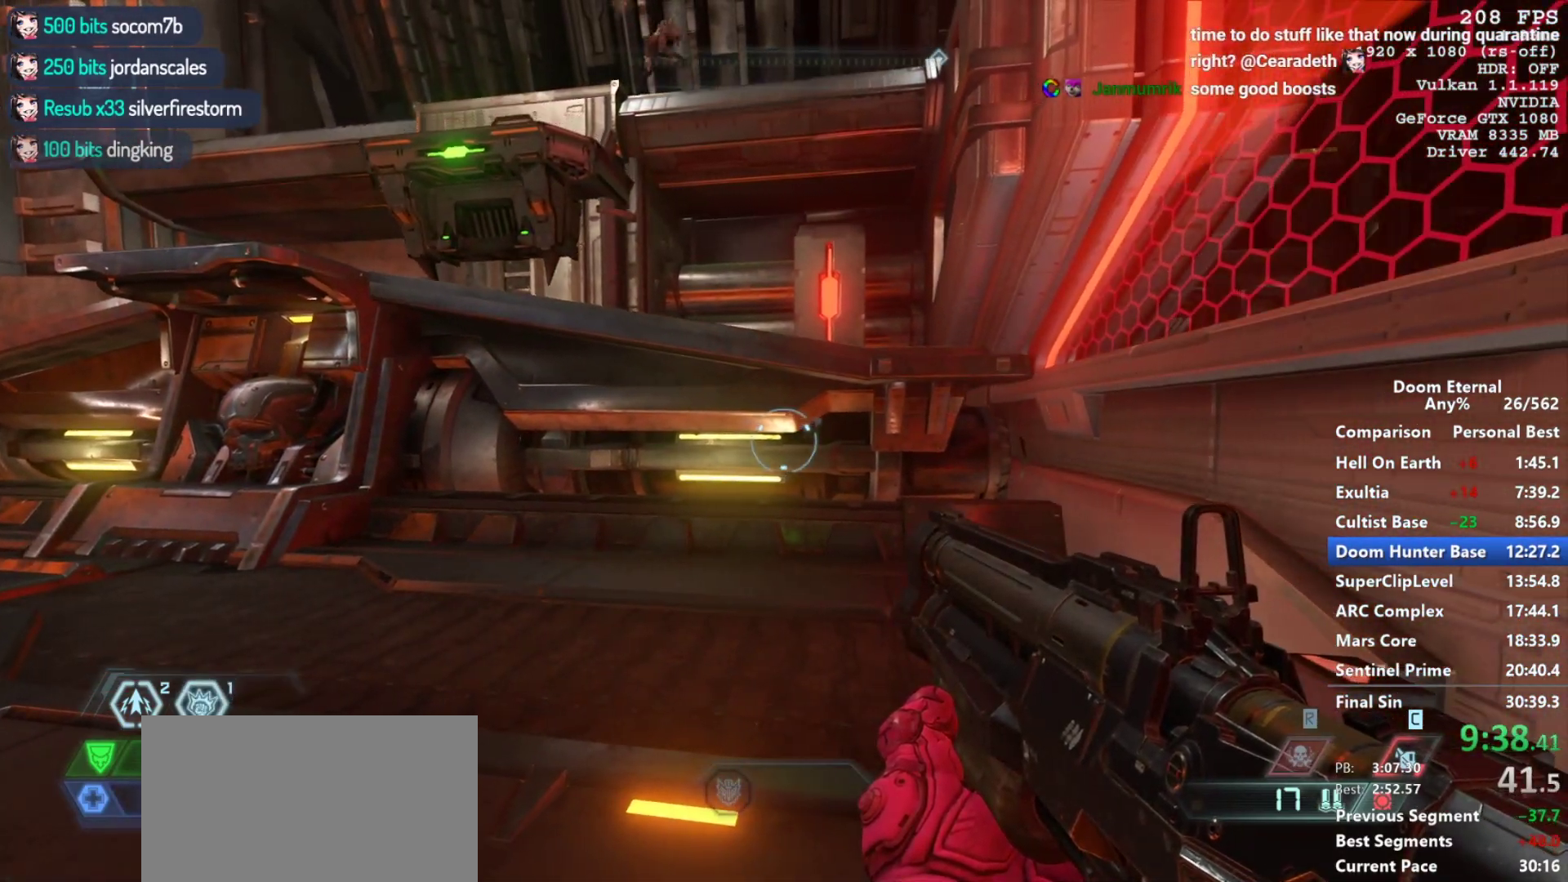
{"keys": ["w"], "mouse": [], "events": []}
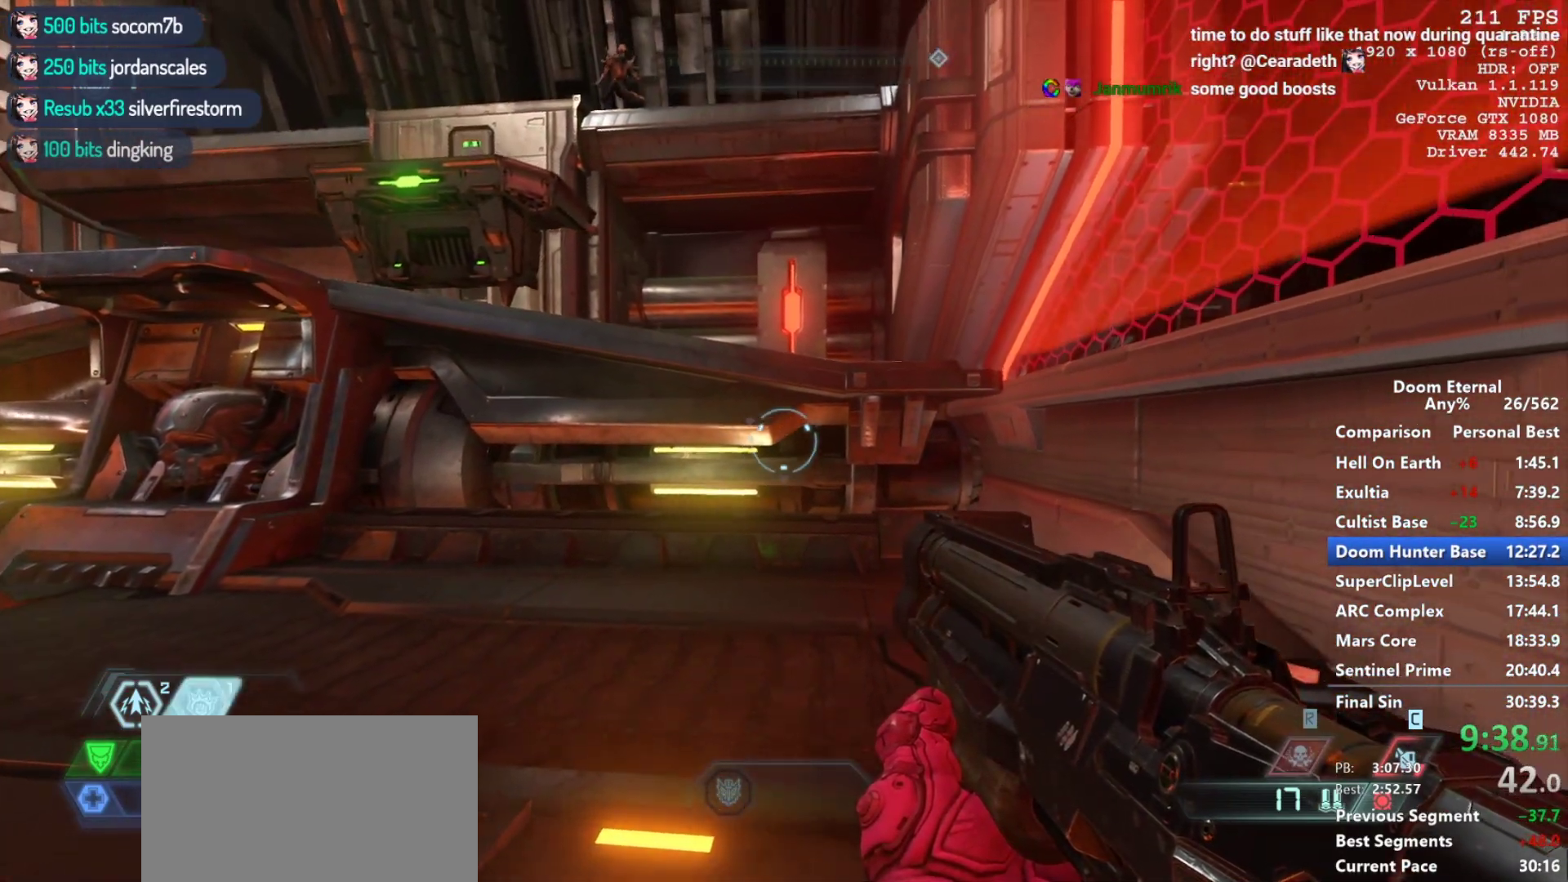
{"keys": ["w"], "mouse": [], "events": []}
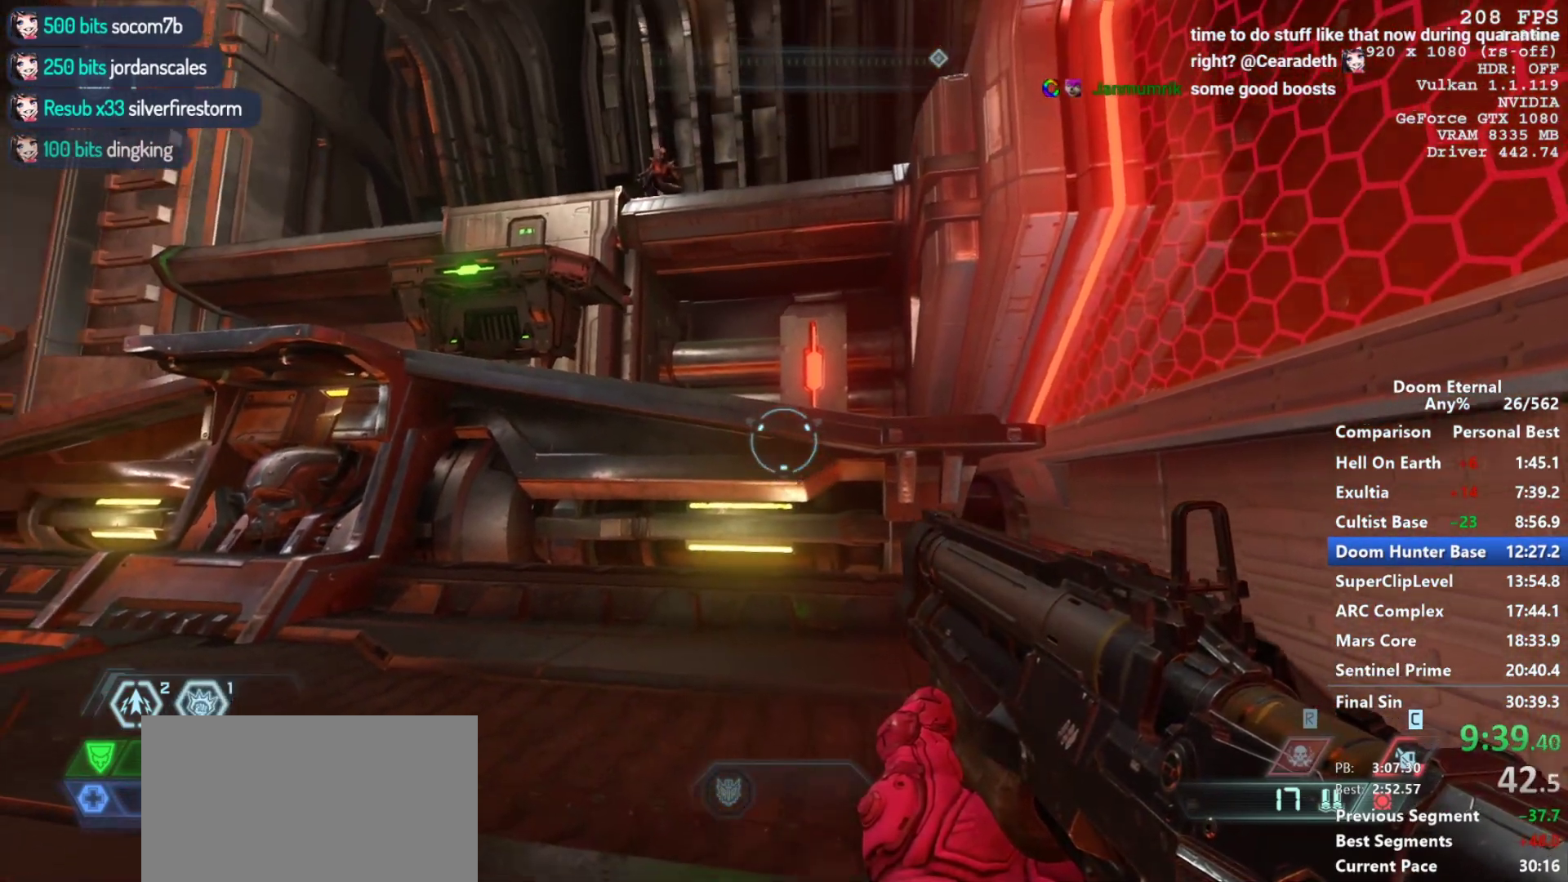
{"keys": ["w"], "mouse": [], "events": []}
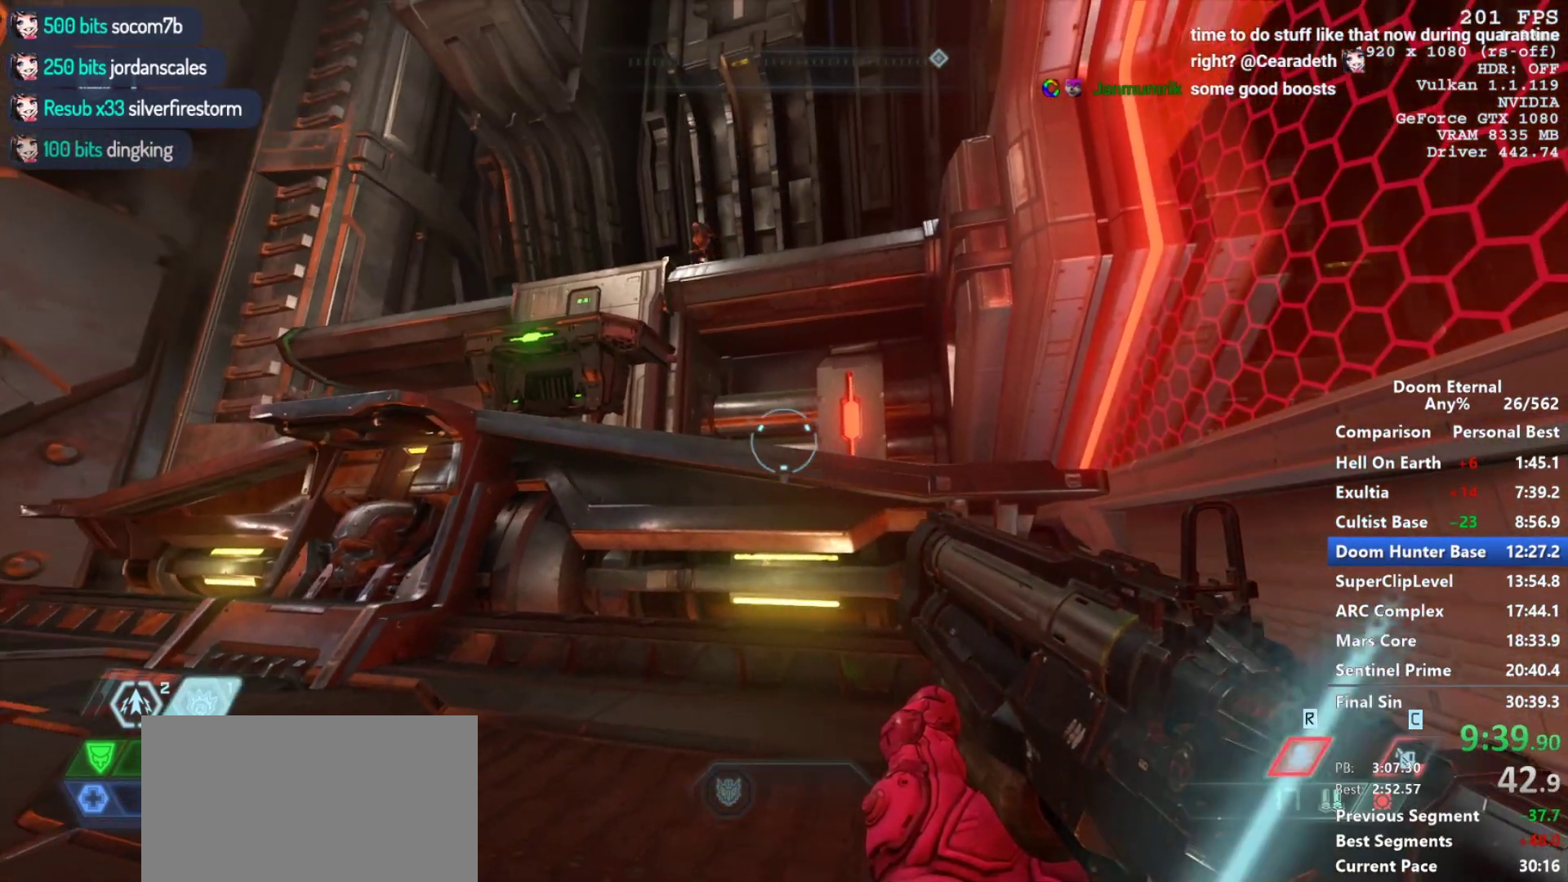
{"keys": ["w"], "mouse": [], "events": []}
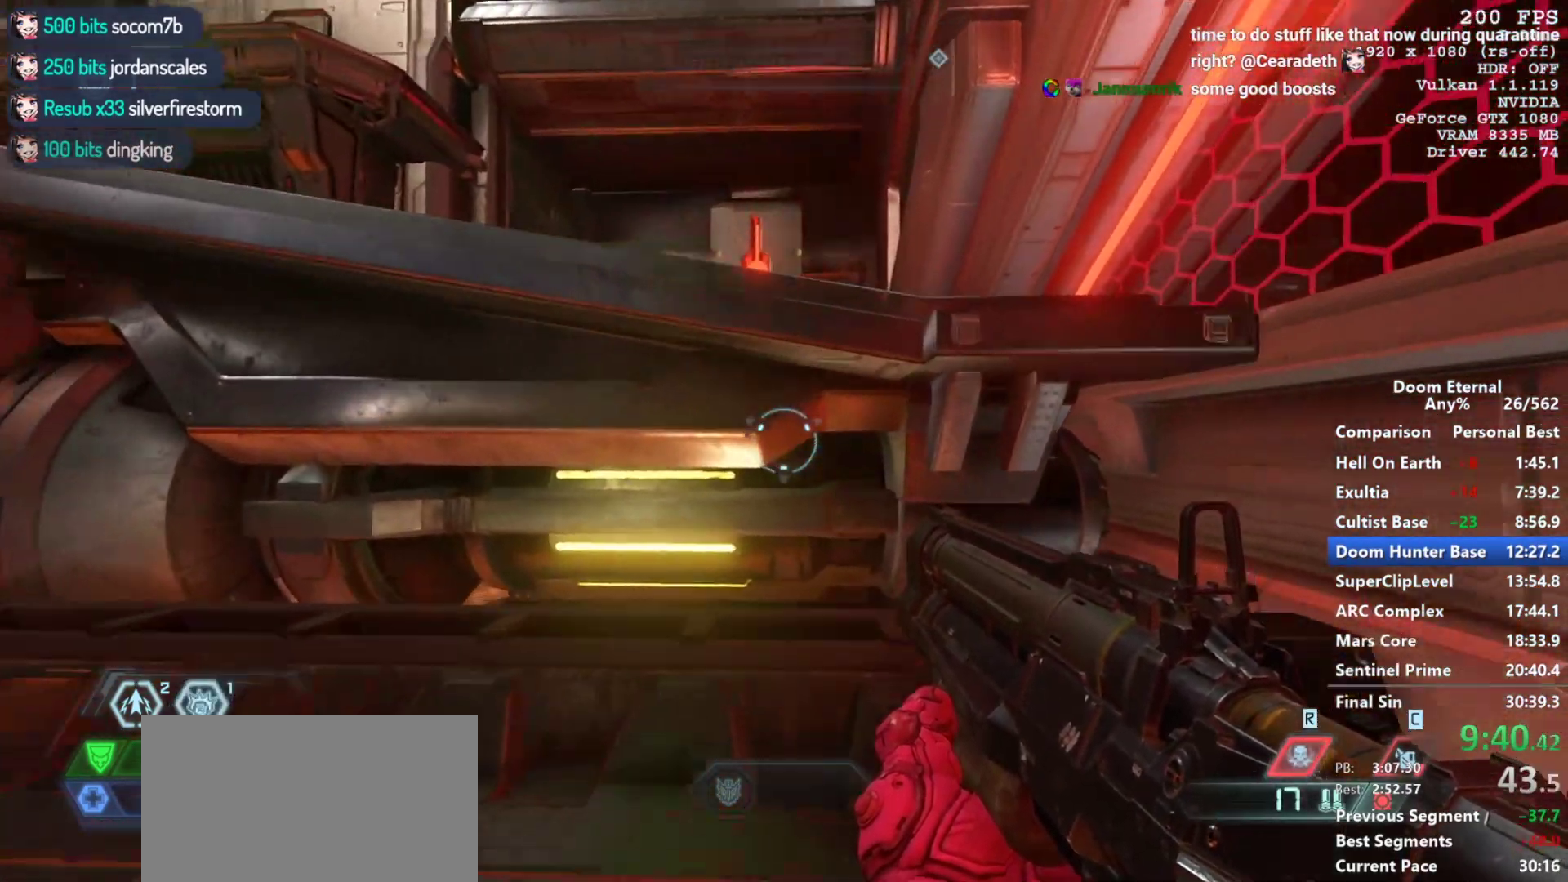
{"keys": ["q", "w"], "mouse": ["mb5", "wheel_down"], "events": [[83, "q", "down"], [367, "mouse_mb5", "down"], [367, "mouse_wheel_down", "down"]]}
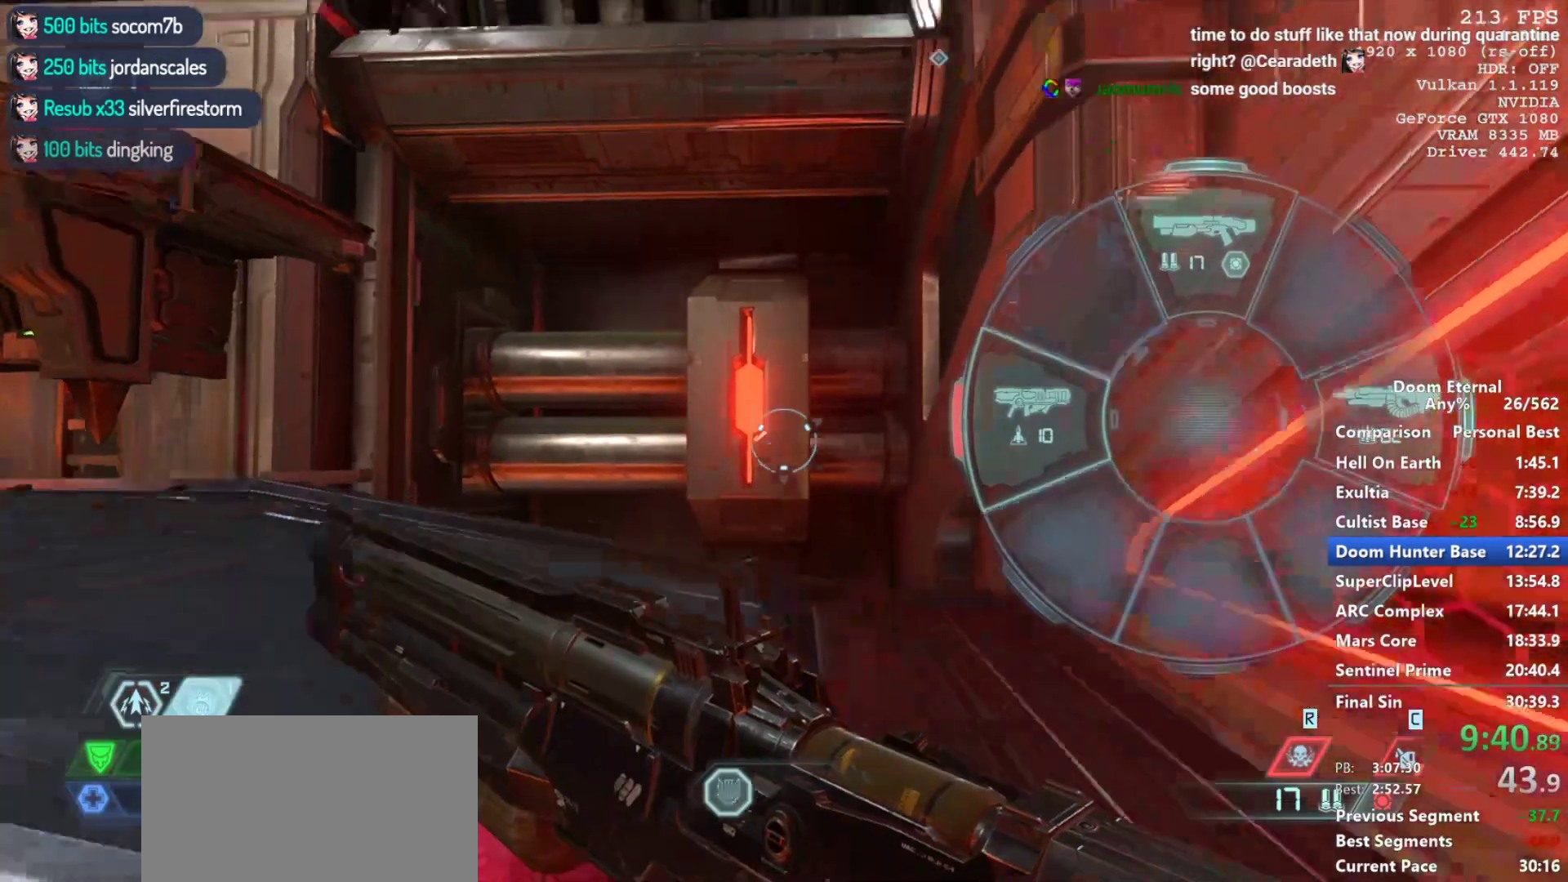
{"keys": ["w"], "mouse": [], "events": [[50, "q", "up"], [100, "mouse_mb5", "up"], [150, "mouse_wheel_down", "up"], [200, "a", "down"], [333, "a", "up"]]}
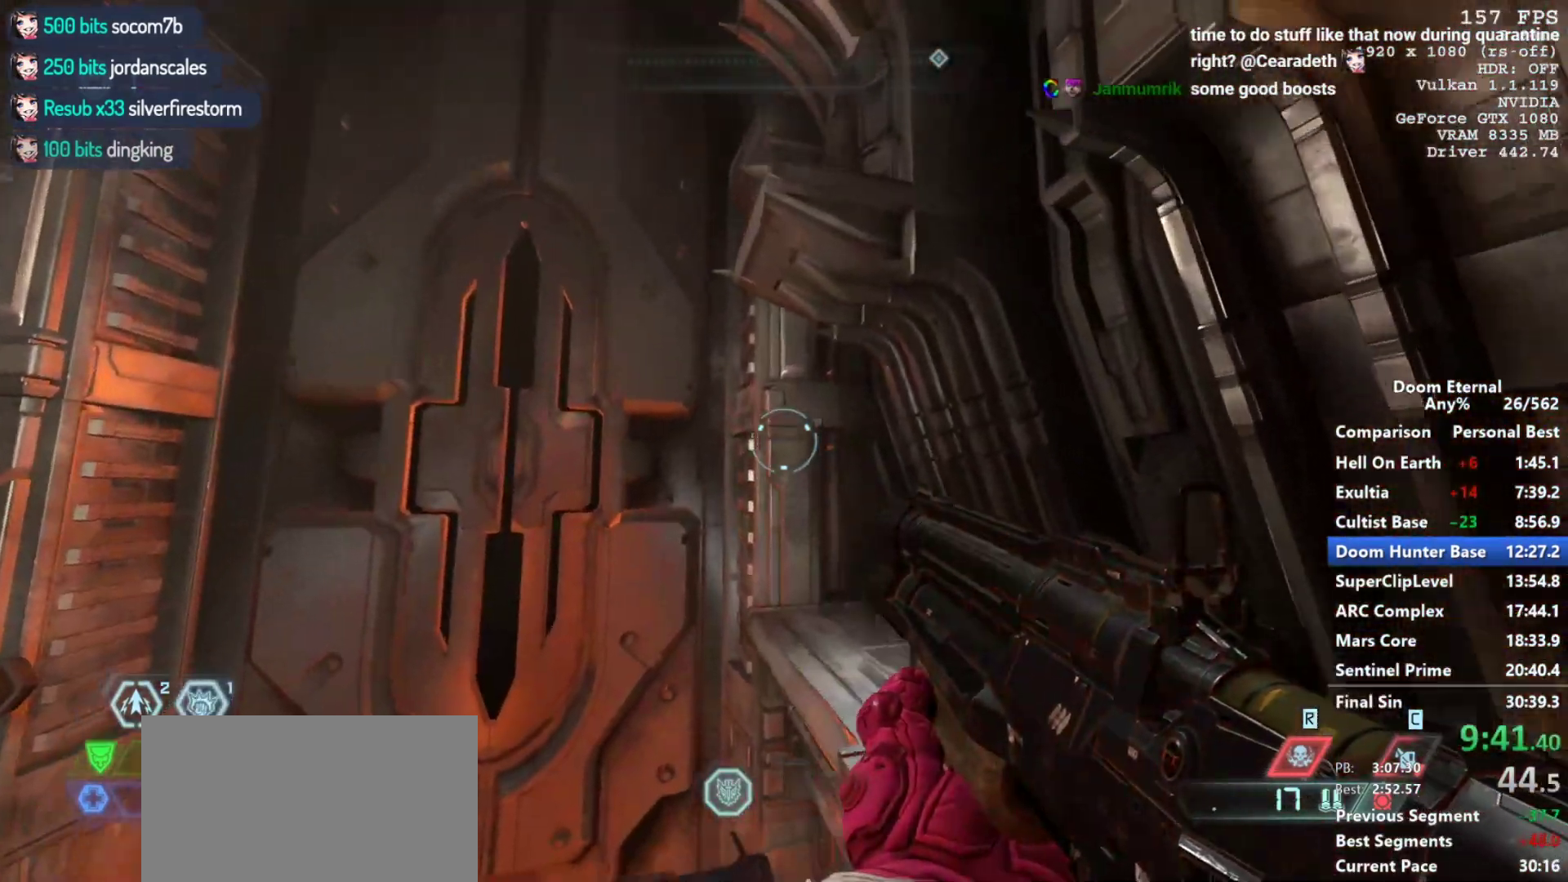
{"keys": ["w"], "mouse": [], "events": []}
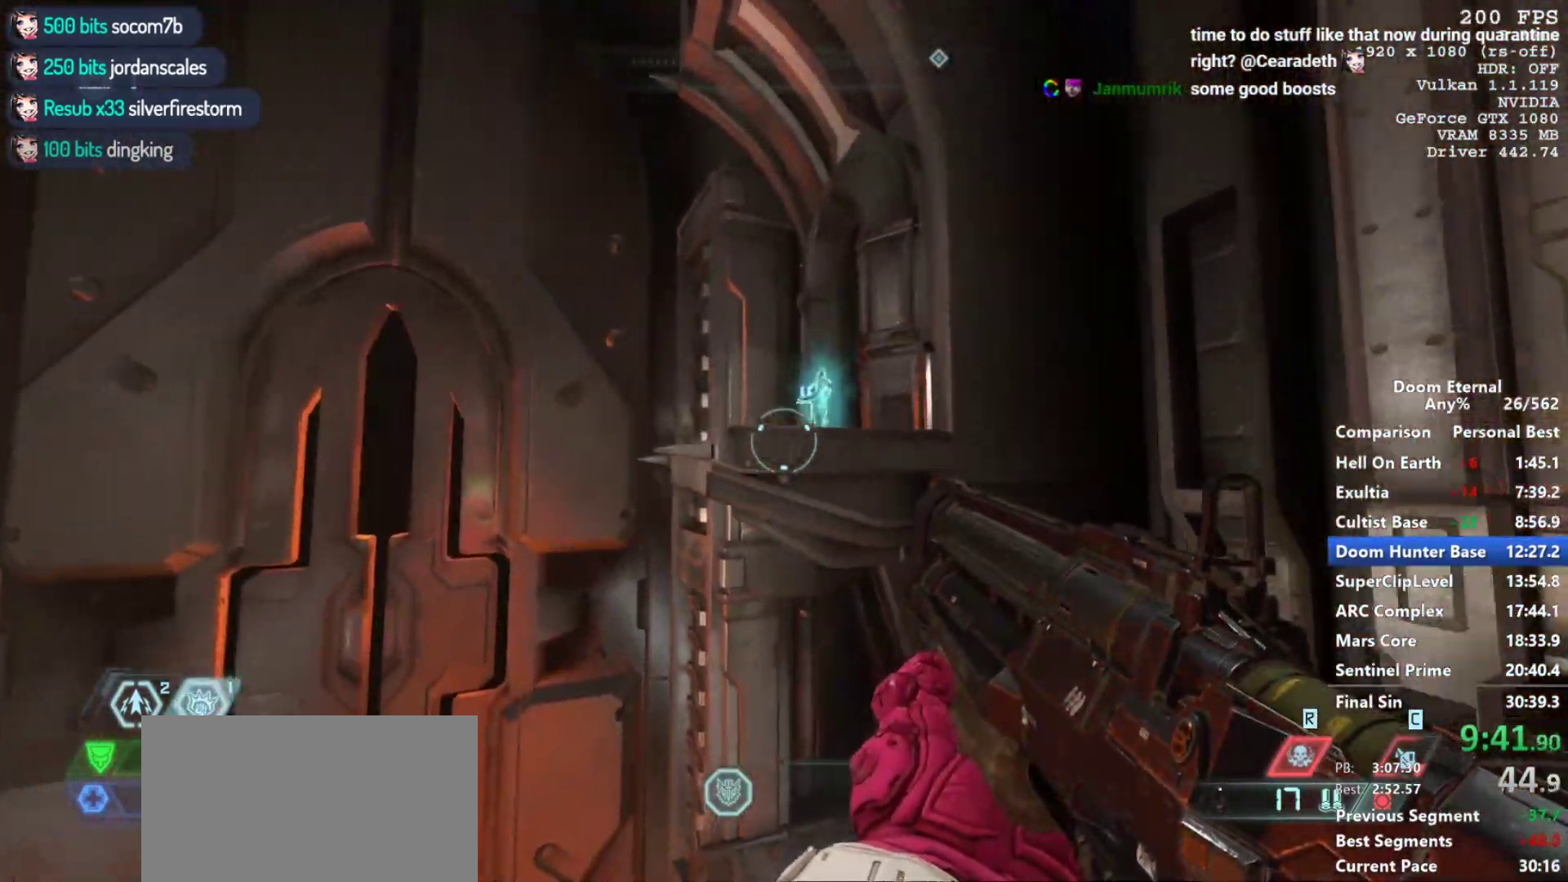
{"keys": [], "mouse": [], "events": [[500, "w", "up"]]}
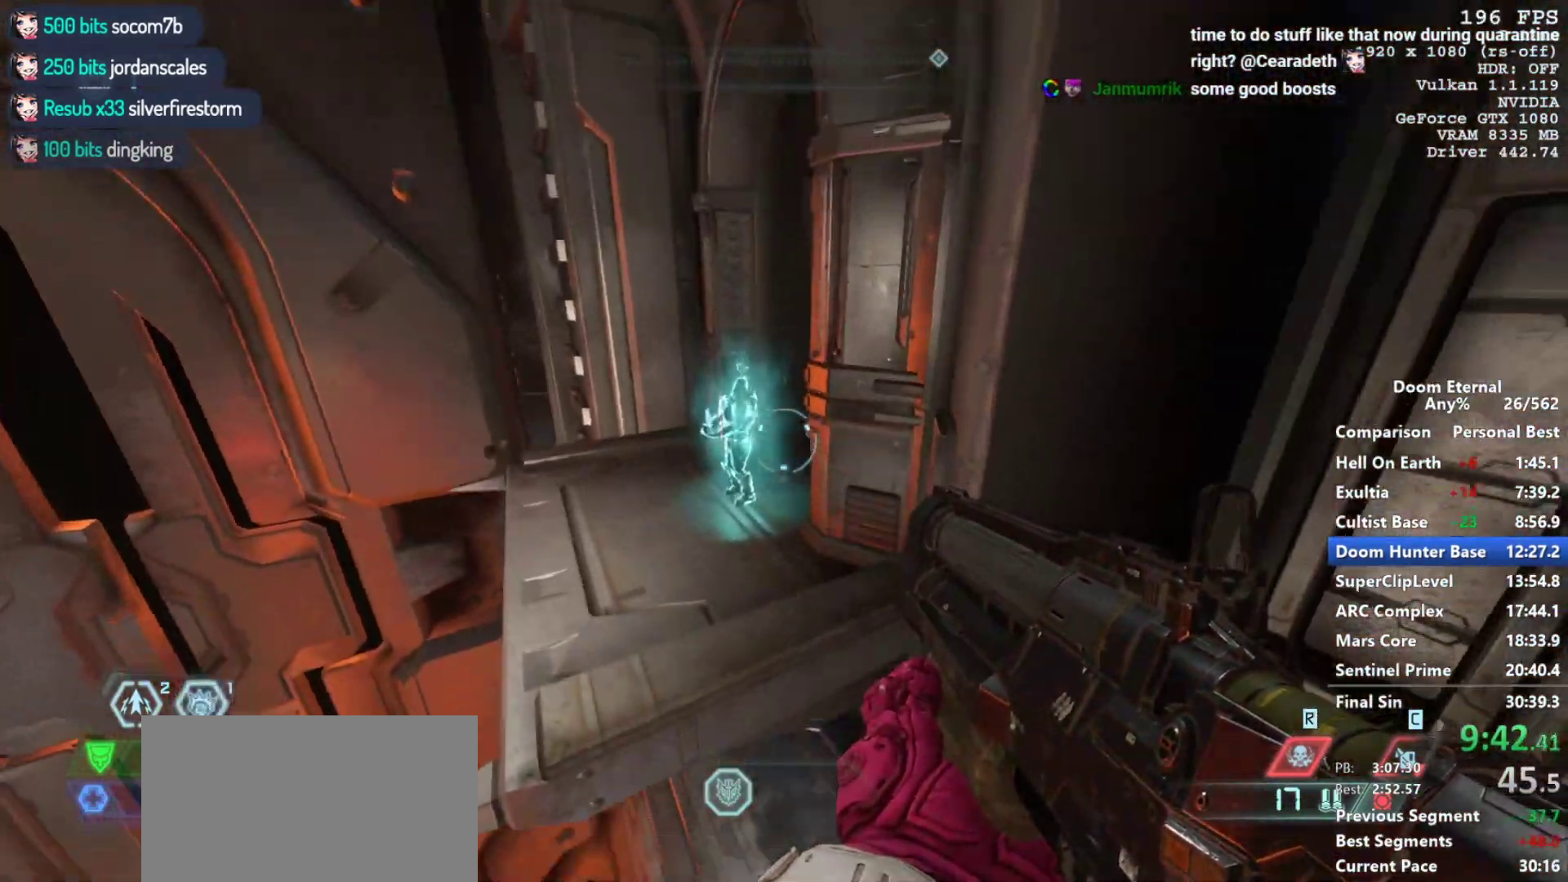
{"keys": ["d"], "mouse": [], "events": [[150, "q", "down"], [233, "q", "up"], [383, "a", "down"], [433, "a", "up"], [467, "d", "down"]]}
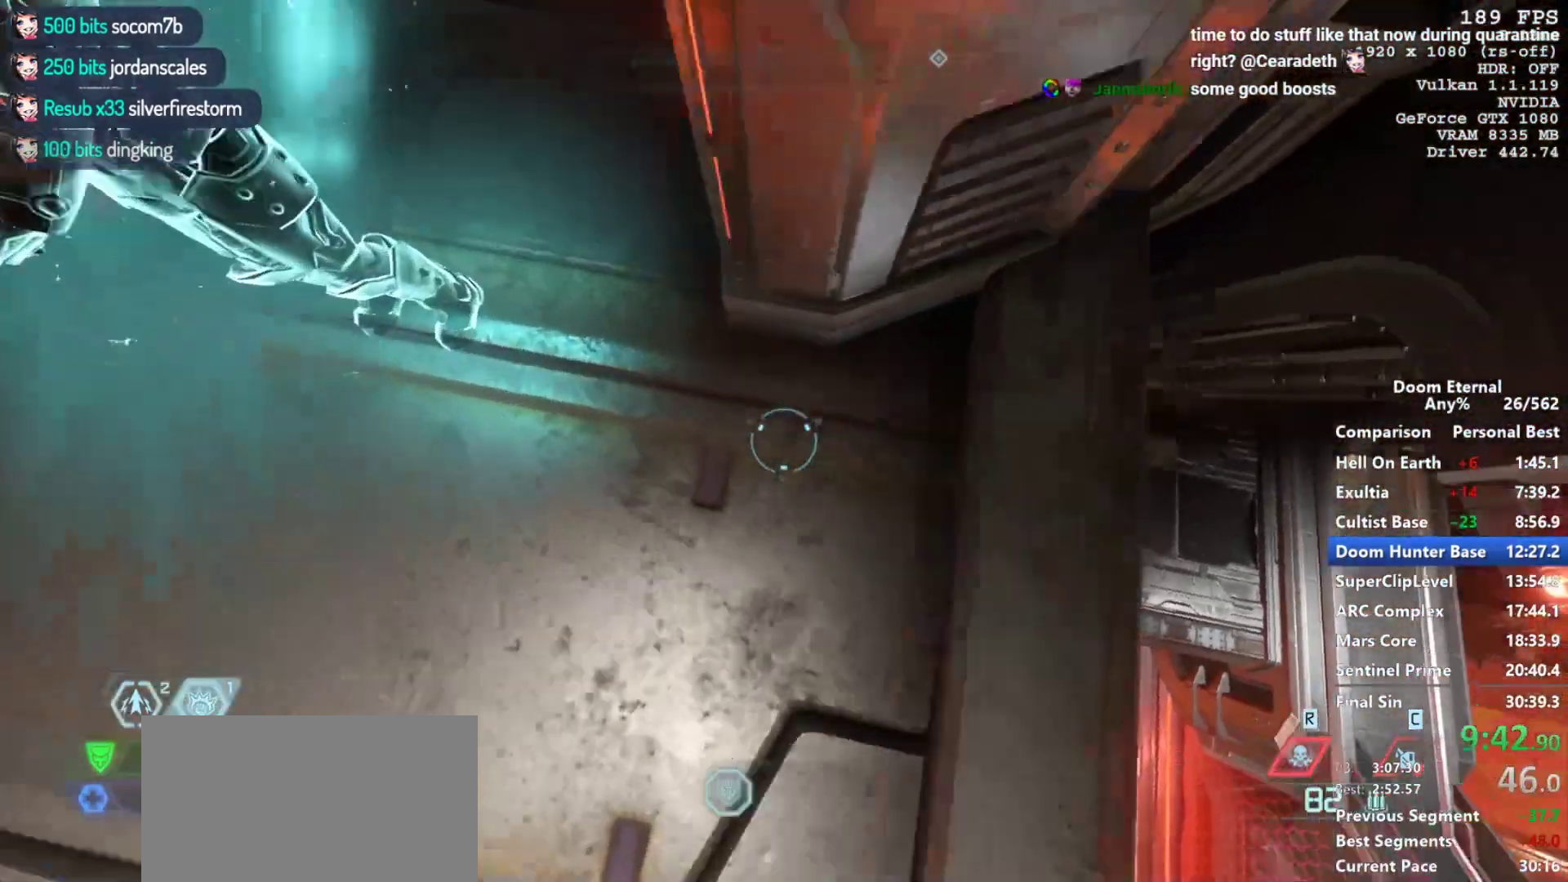
{"keys": ["w"], "mouse": [], "events": [[67, "w", "down"], [300, "d", "up"]]}
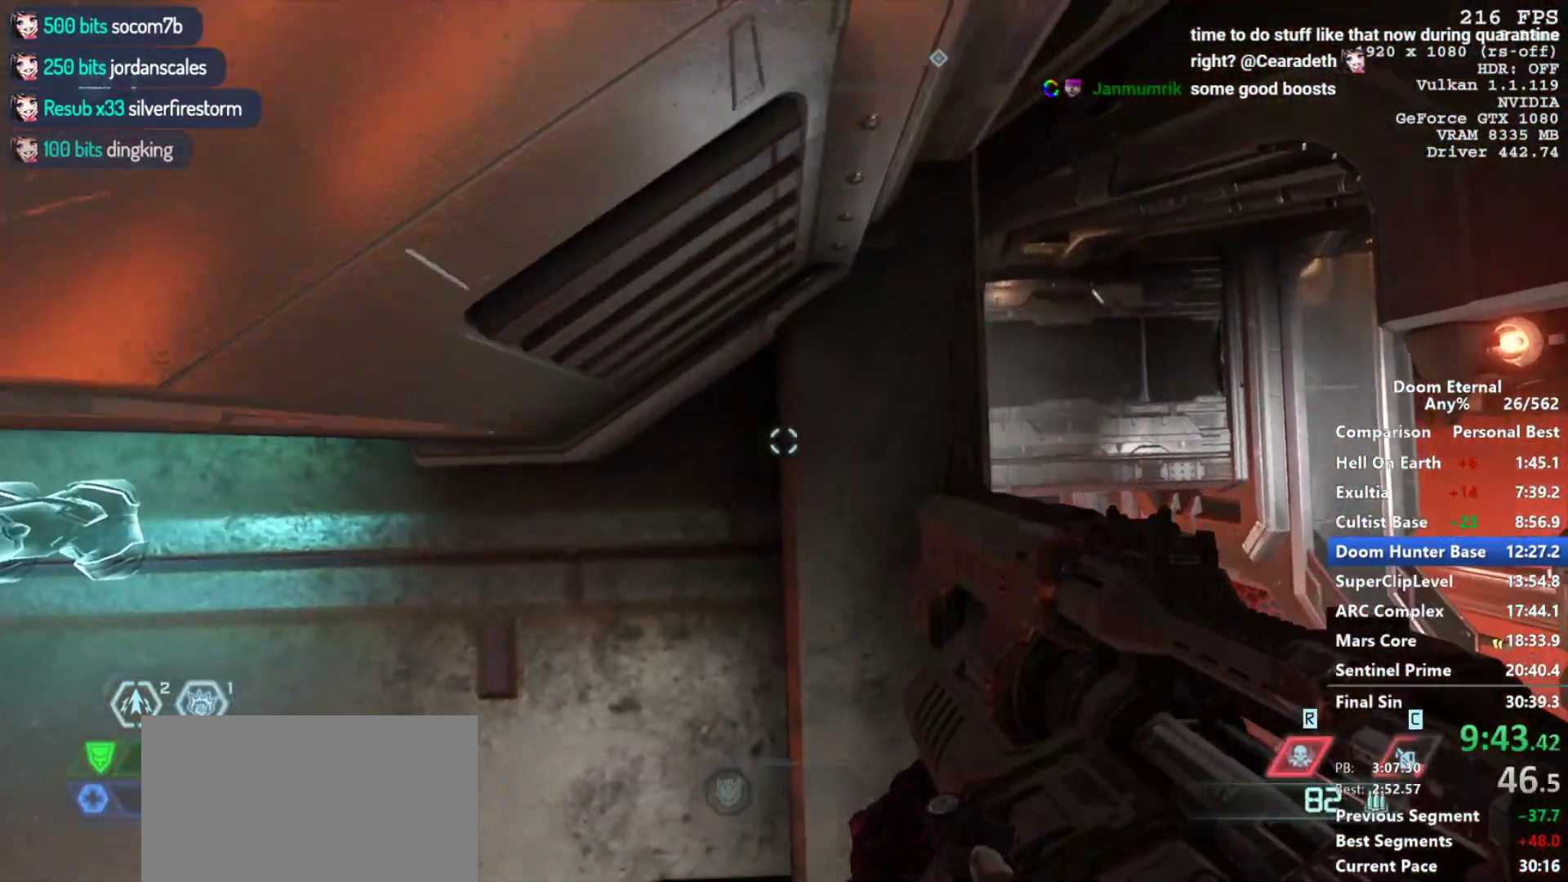
{"keys": ["w"], "mouse": [], "events": [[33, "w", "up"], [133, "w", "down"], [267, "w", "up"], [367, "w", "down"], [417, "w", "up"], [500, "w", "down"]]}
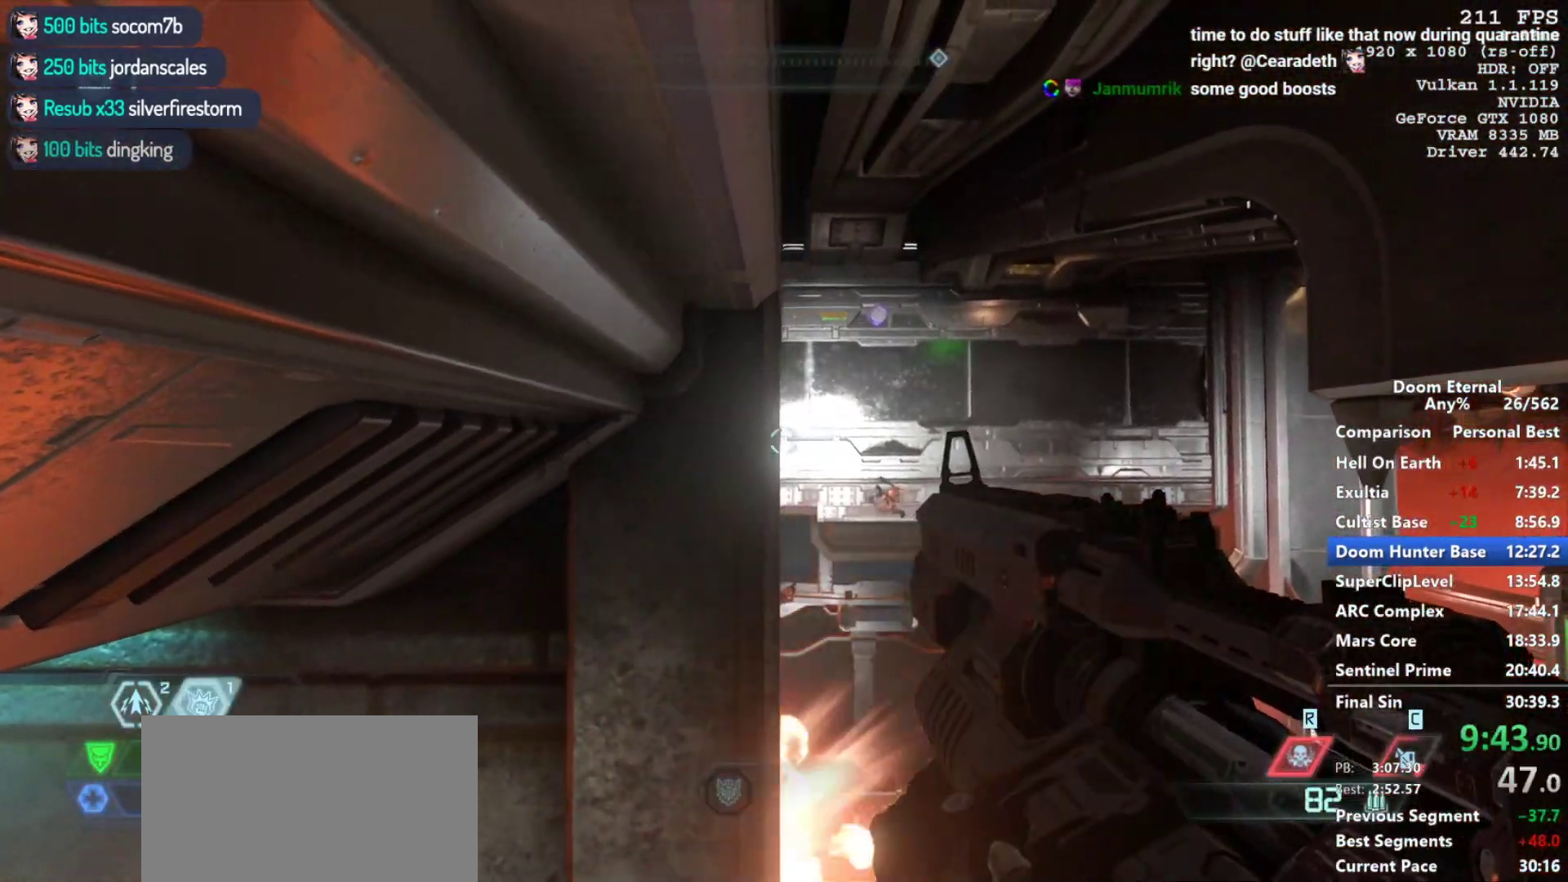
{"keys": ["q"], "mouse": [], "events": [[50, "w", "up"], [383, "q", "down"]]}
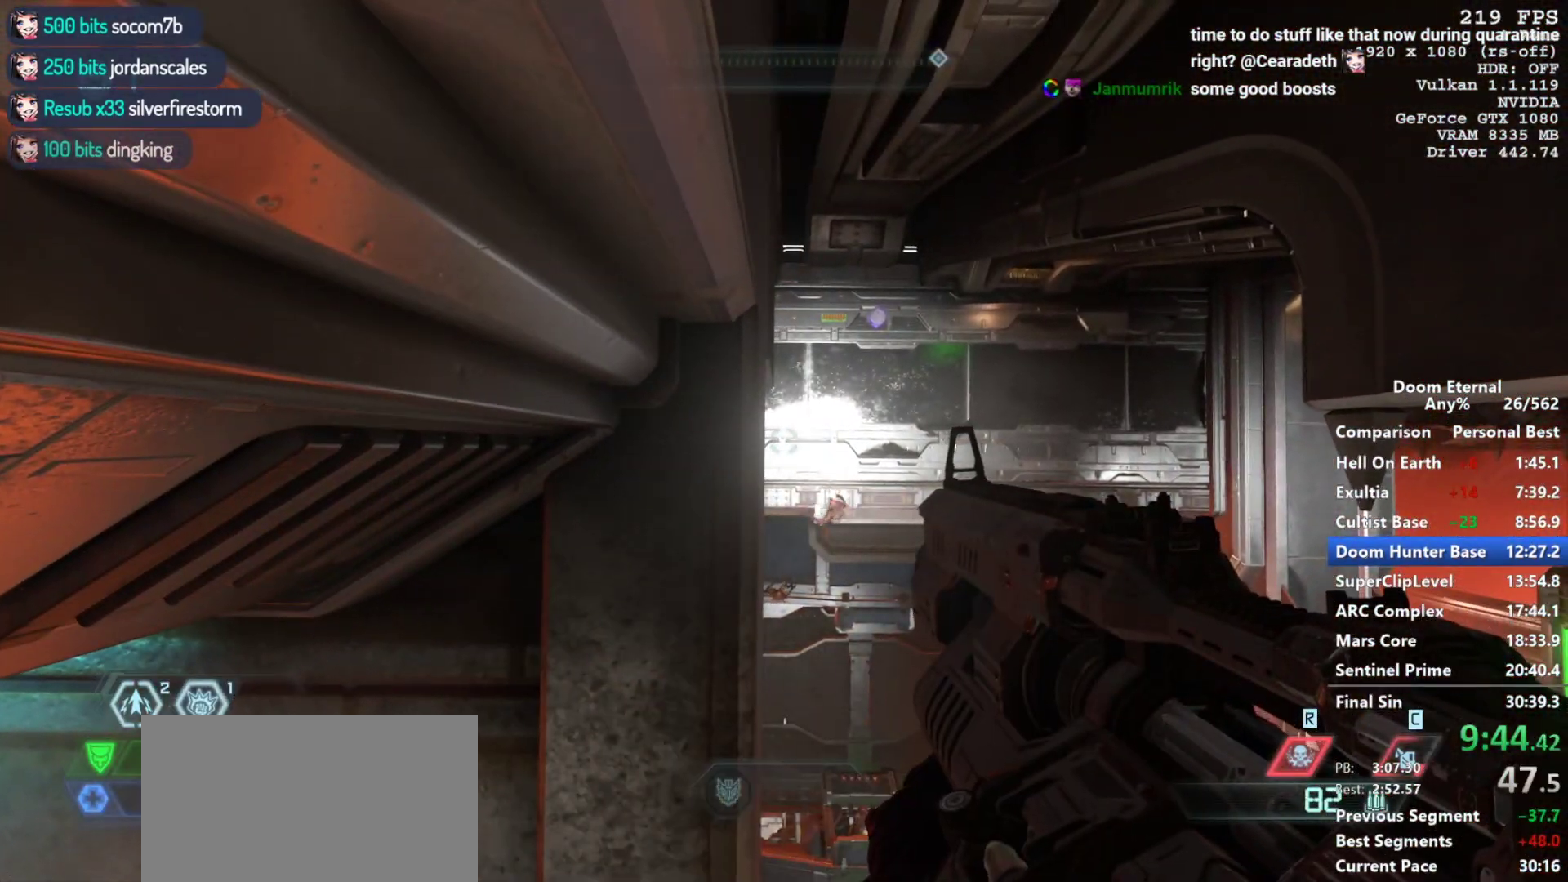
{"keys": ["q"], "mouse": [], "events": []}
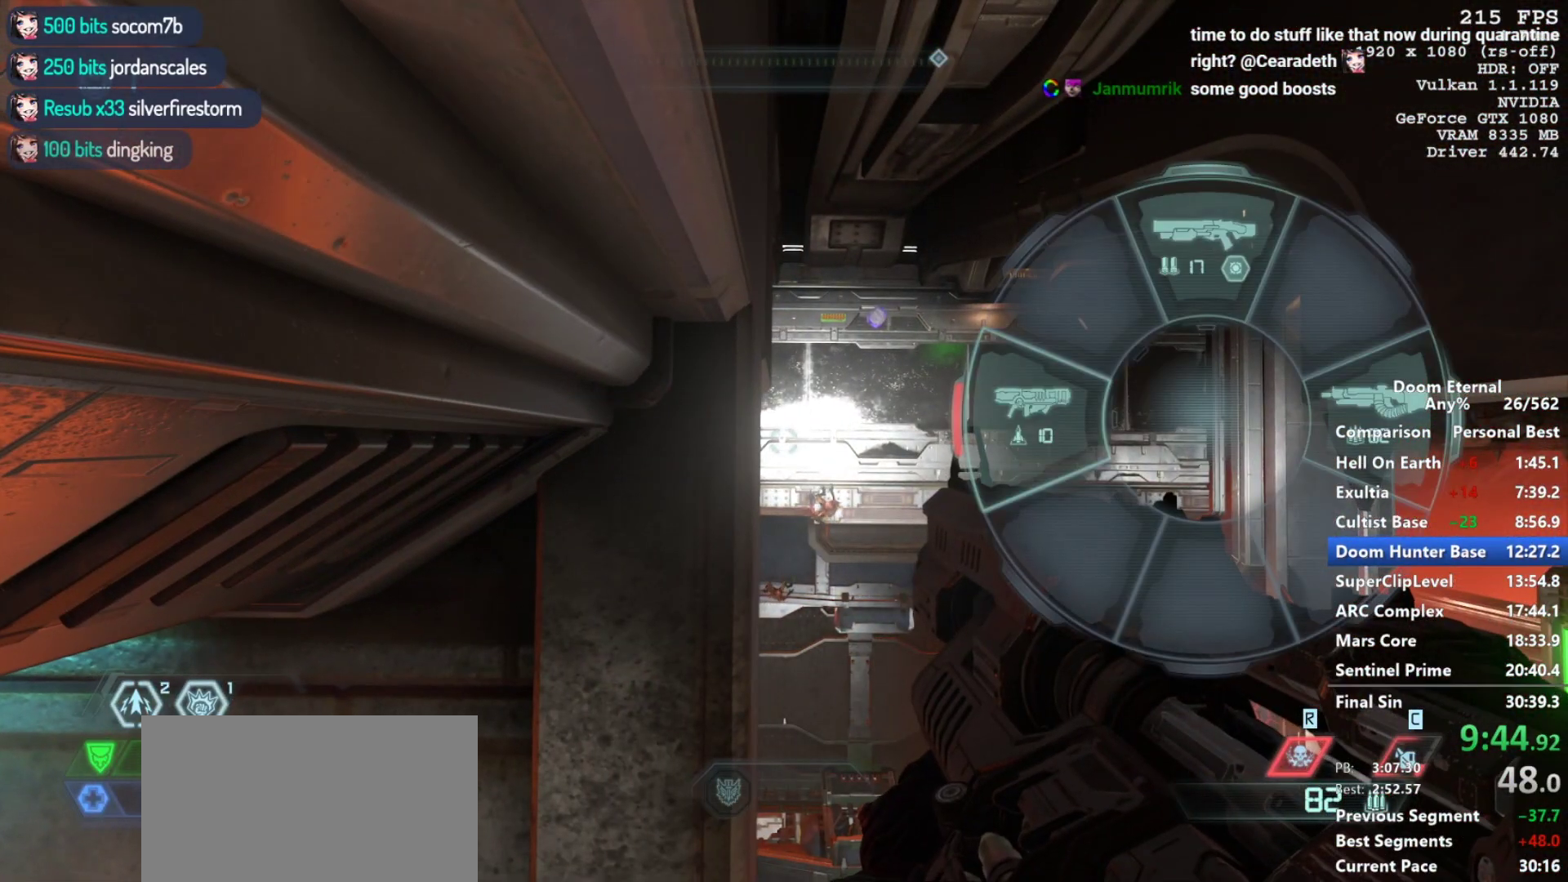
{"keys": ["q"], "mouse": [], "events": [[83, "d", "down"], [367, "d", "up"]]}
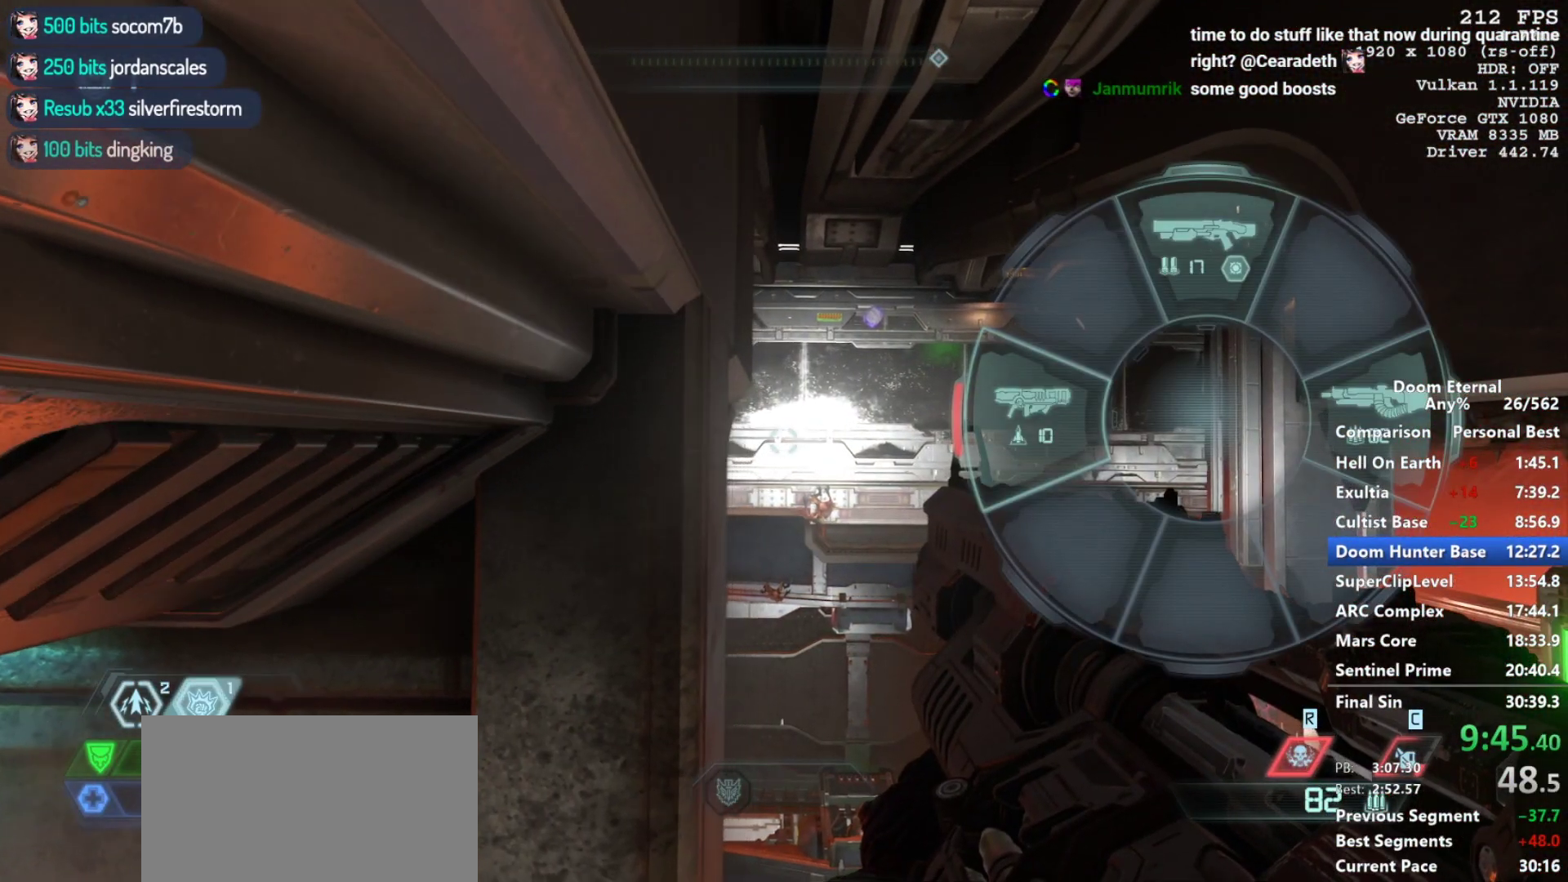
{"keys": ["q"], "mouse": [], "events": []}
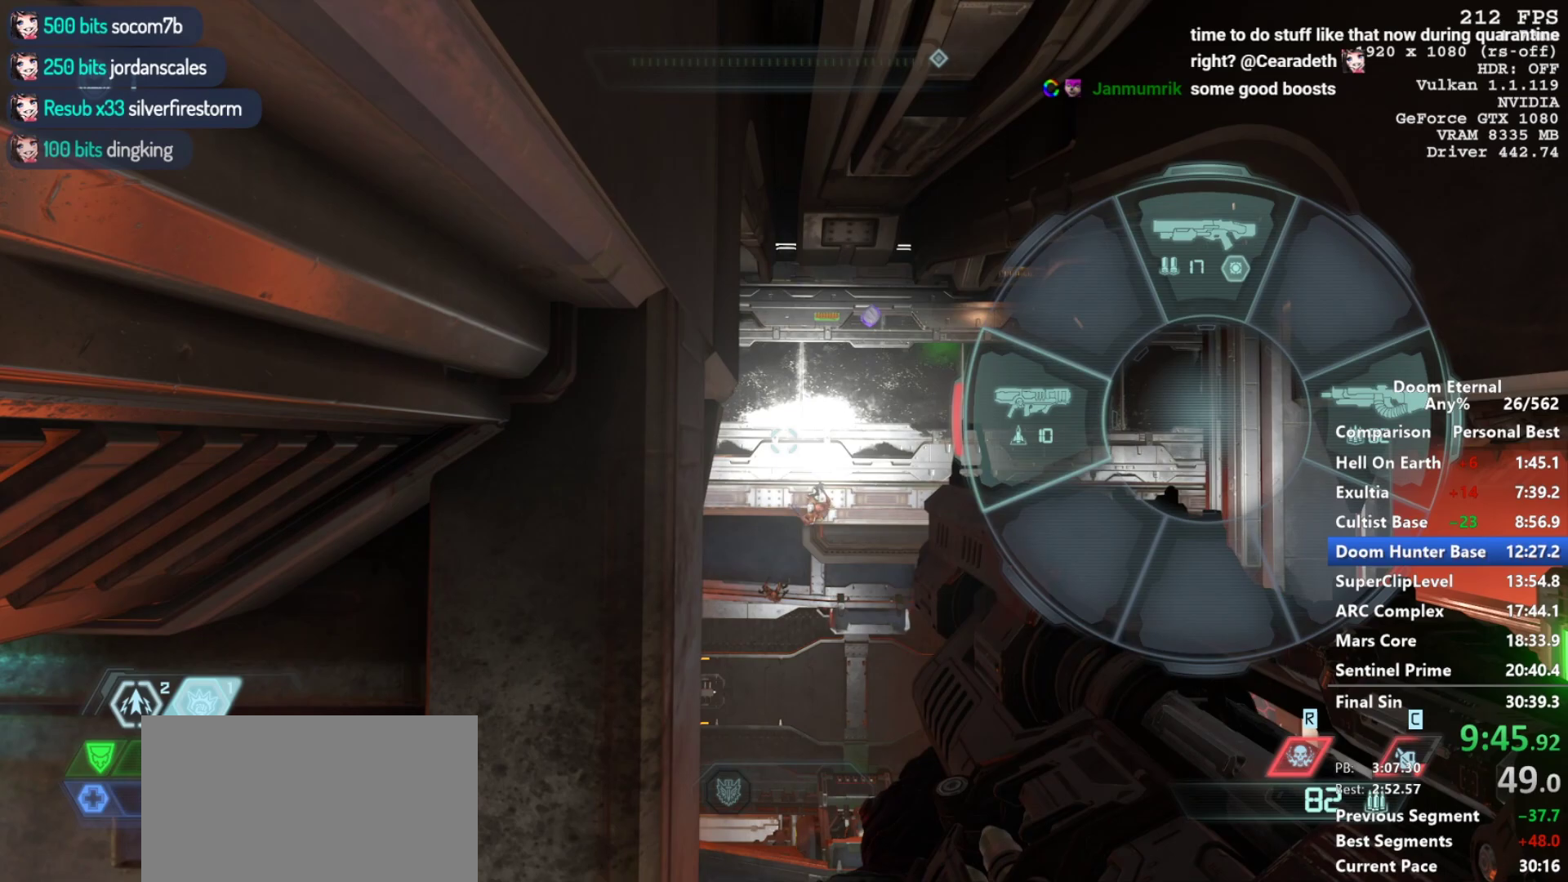
{"keys": ["q"], "mouse": [], "events": [[350, "d", "down"], [400, "d", "up"]]}
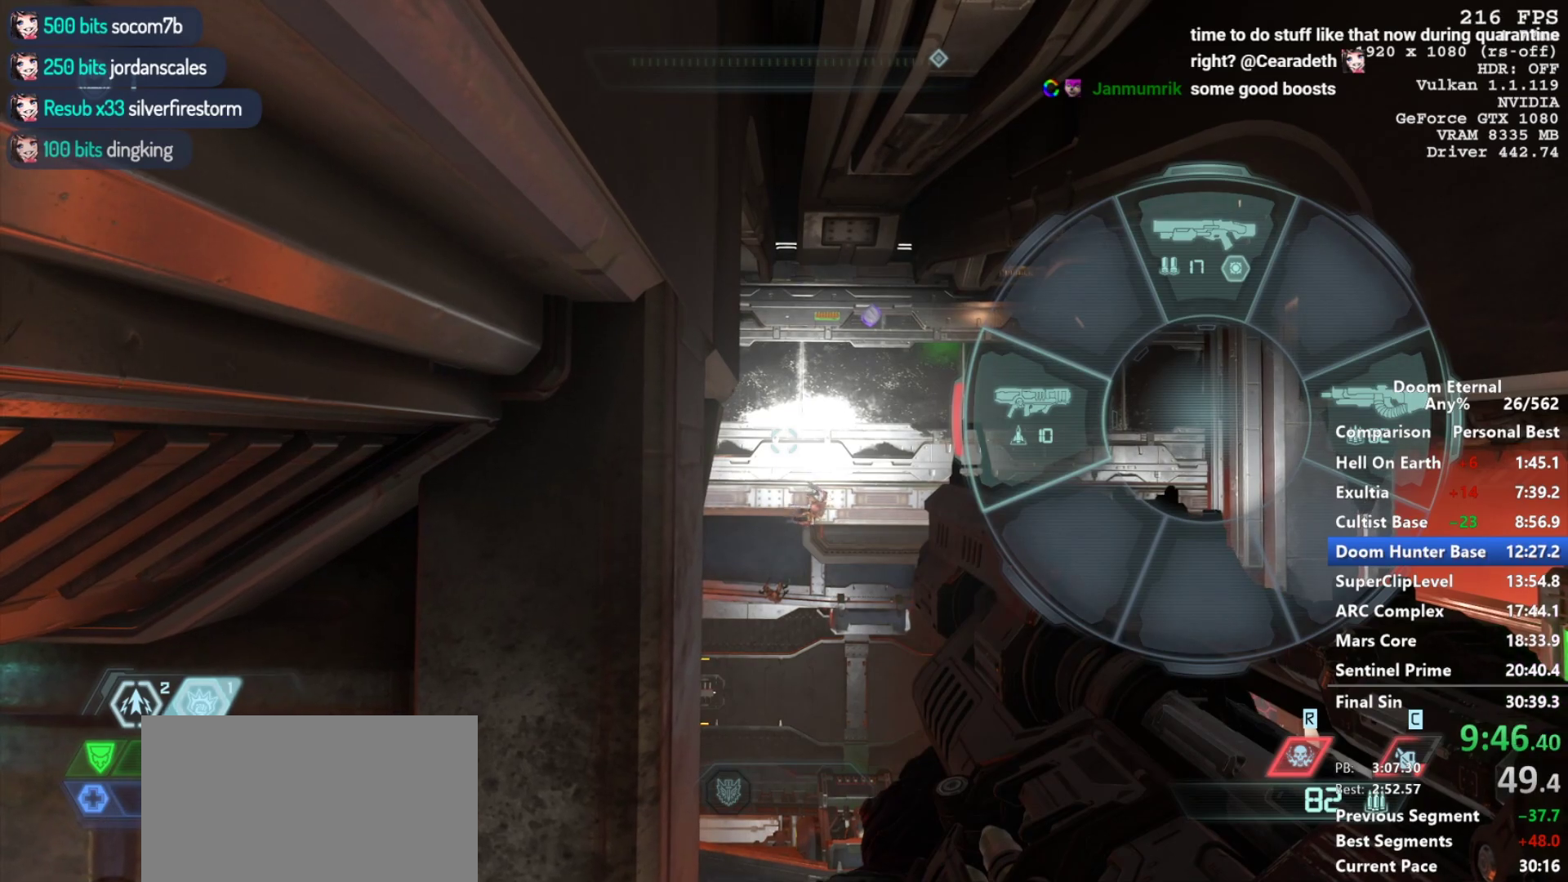
{"keys": ["q"], "mouse": [], "events": [[183, "d", "down"], [267, "d", "up"]]}
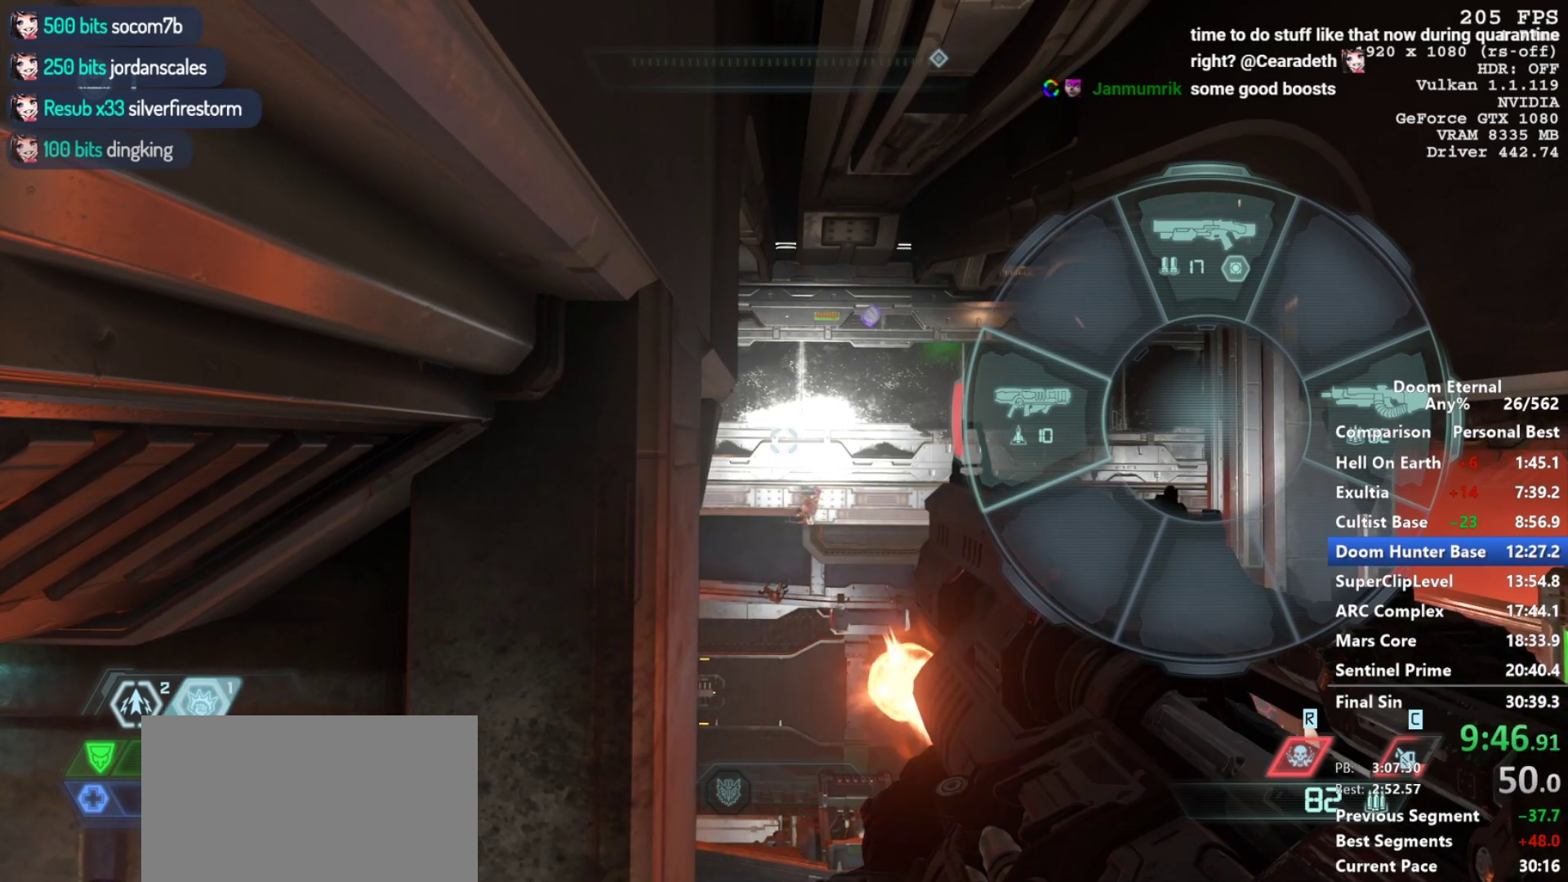
{"keys": ["q"], "mouse": [], "events": [[150, "d", "down"], [233, "d", "up"], [383, "d", "down"], [467, "d", "up"]]}
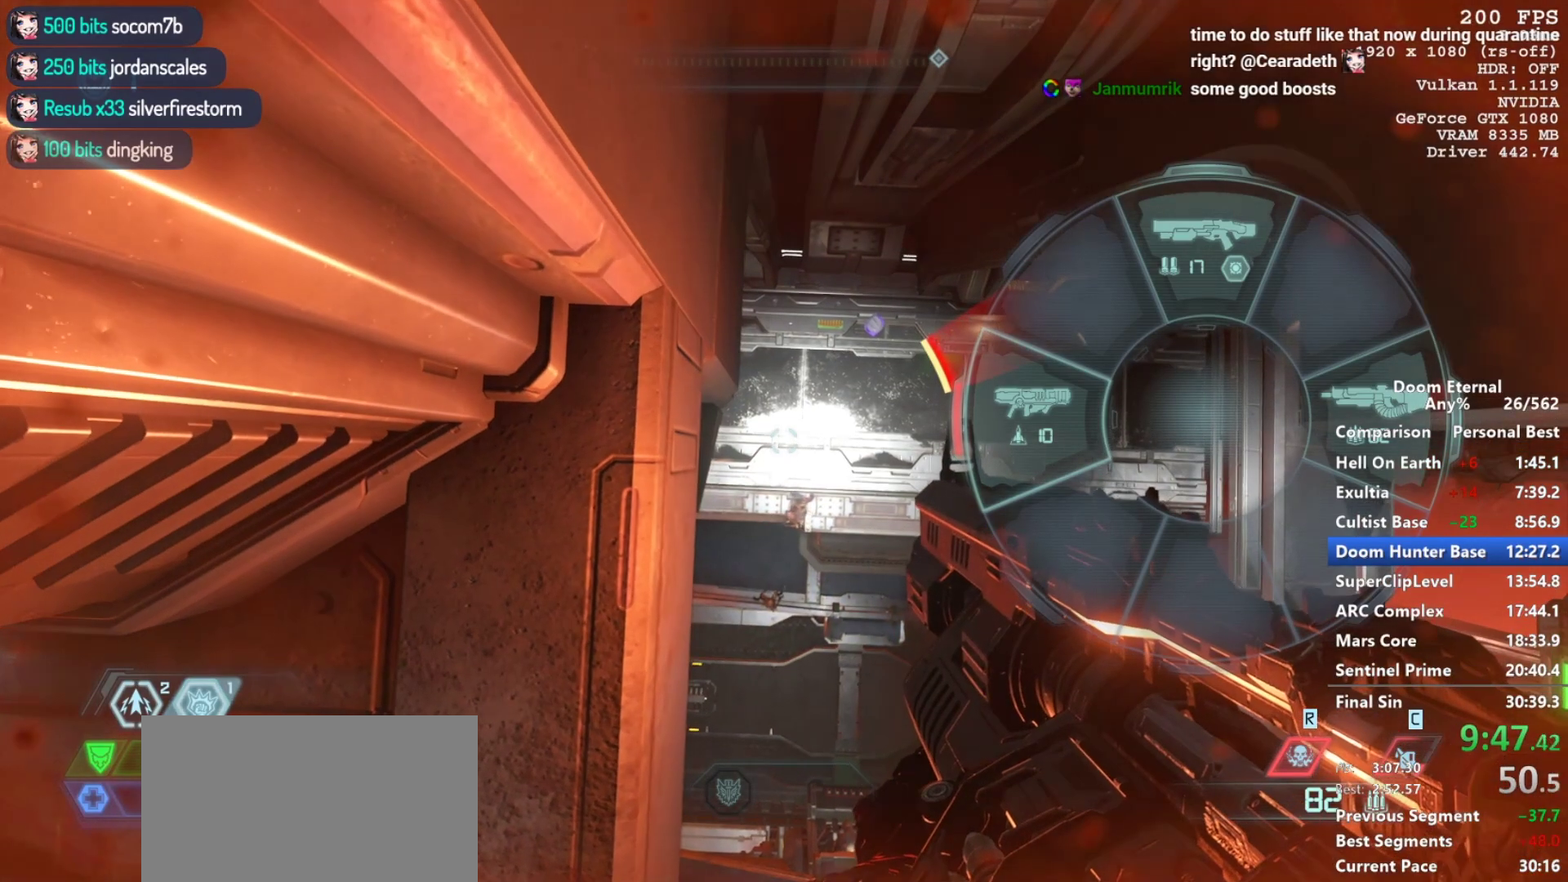
{"keys": ["q"], "mouse": [], "events": [[117, "d", "down"], [250, "d", "up"], [400, "d", "down"], [450, "d", "up"]]}
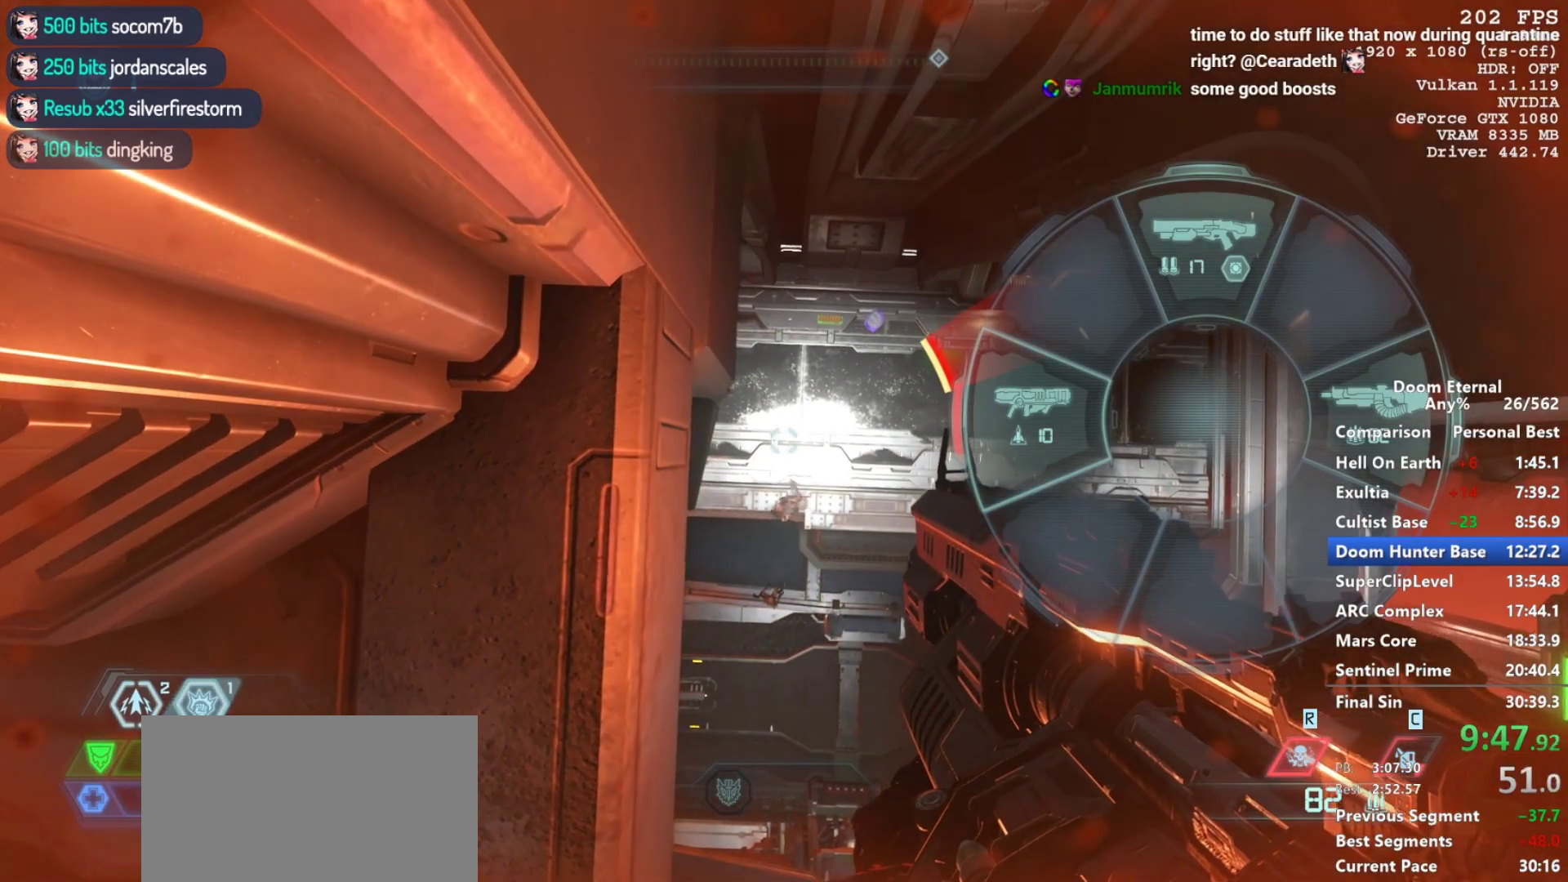
{"keys": ["q"], "mouse": [], "events": []}
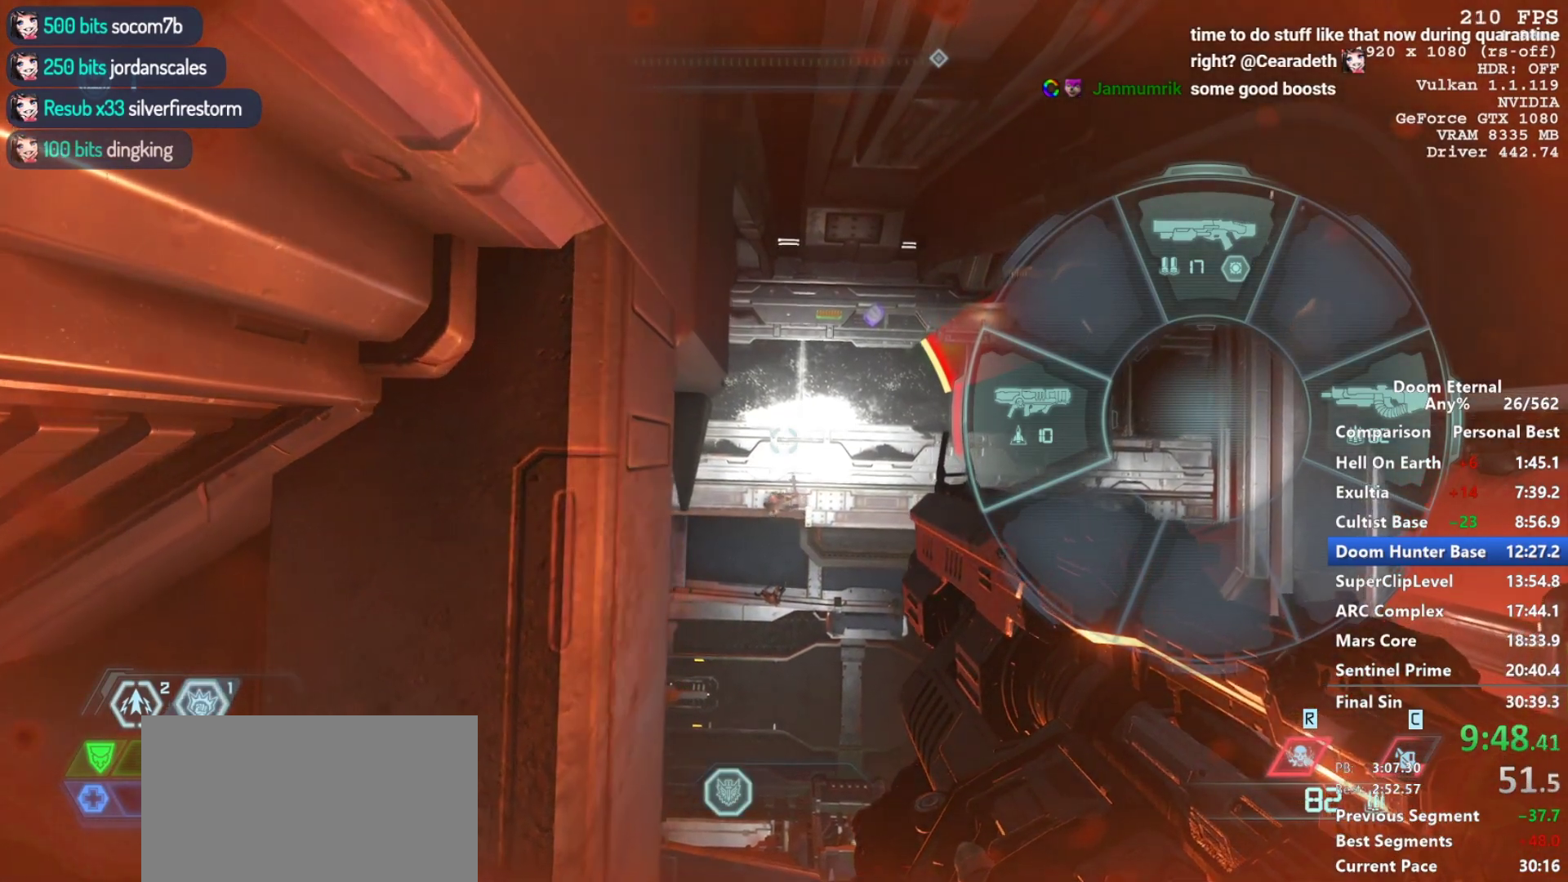
{"keys": ["q"], "mouse": [], "events": []}
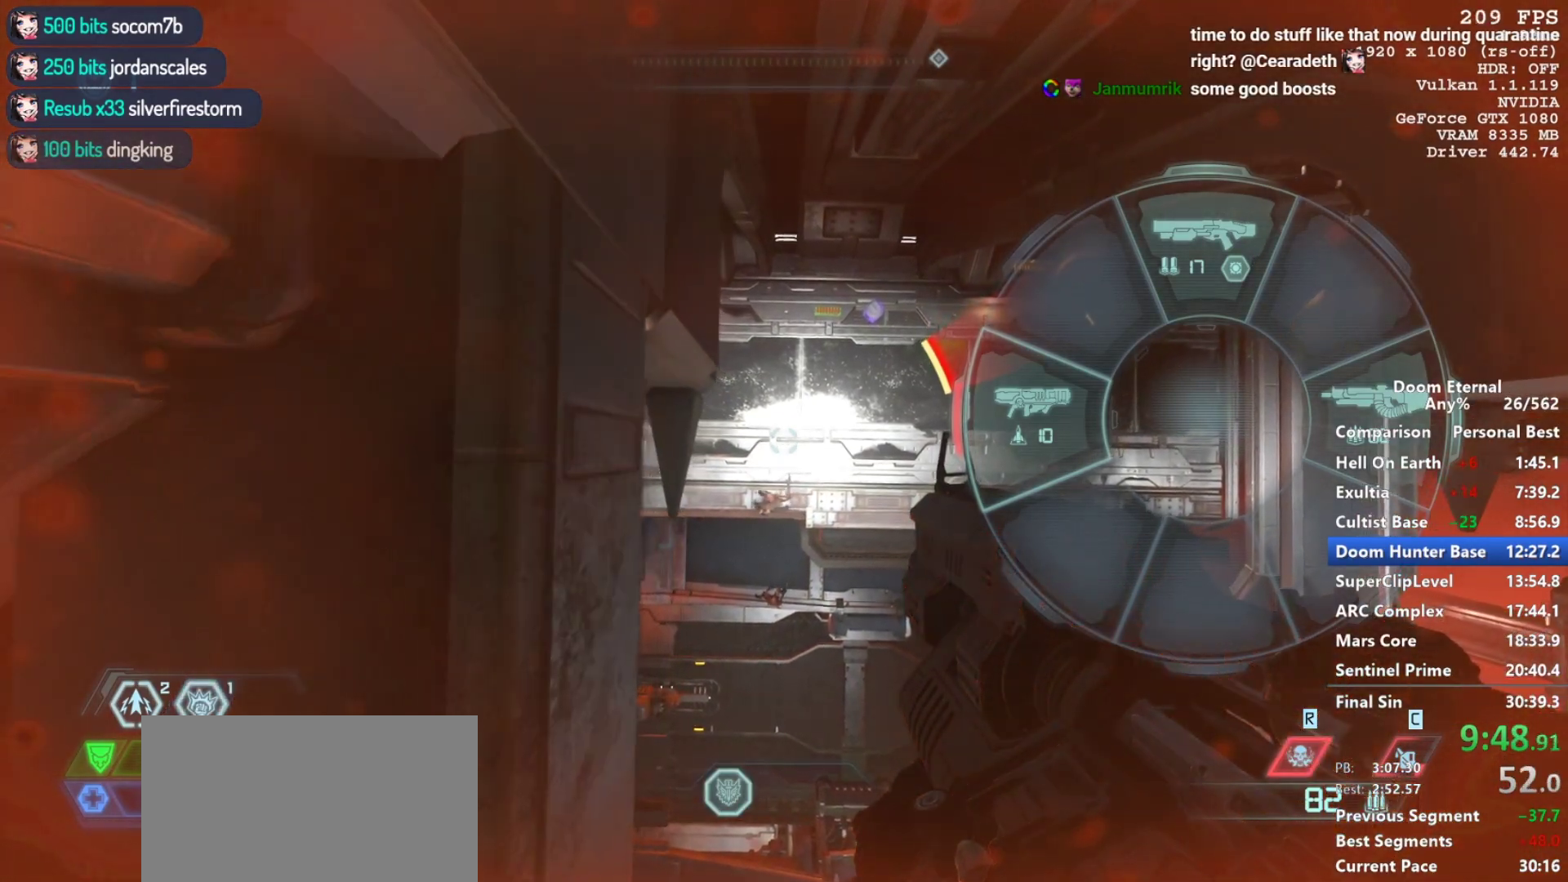
{"keys": ["q"], "mouse": ["mb5", "wheel_down"], "events": [[350, "mouse_mb5", "down"], [350, "mouse_wheel_down", "down"]]}
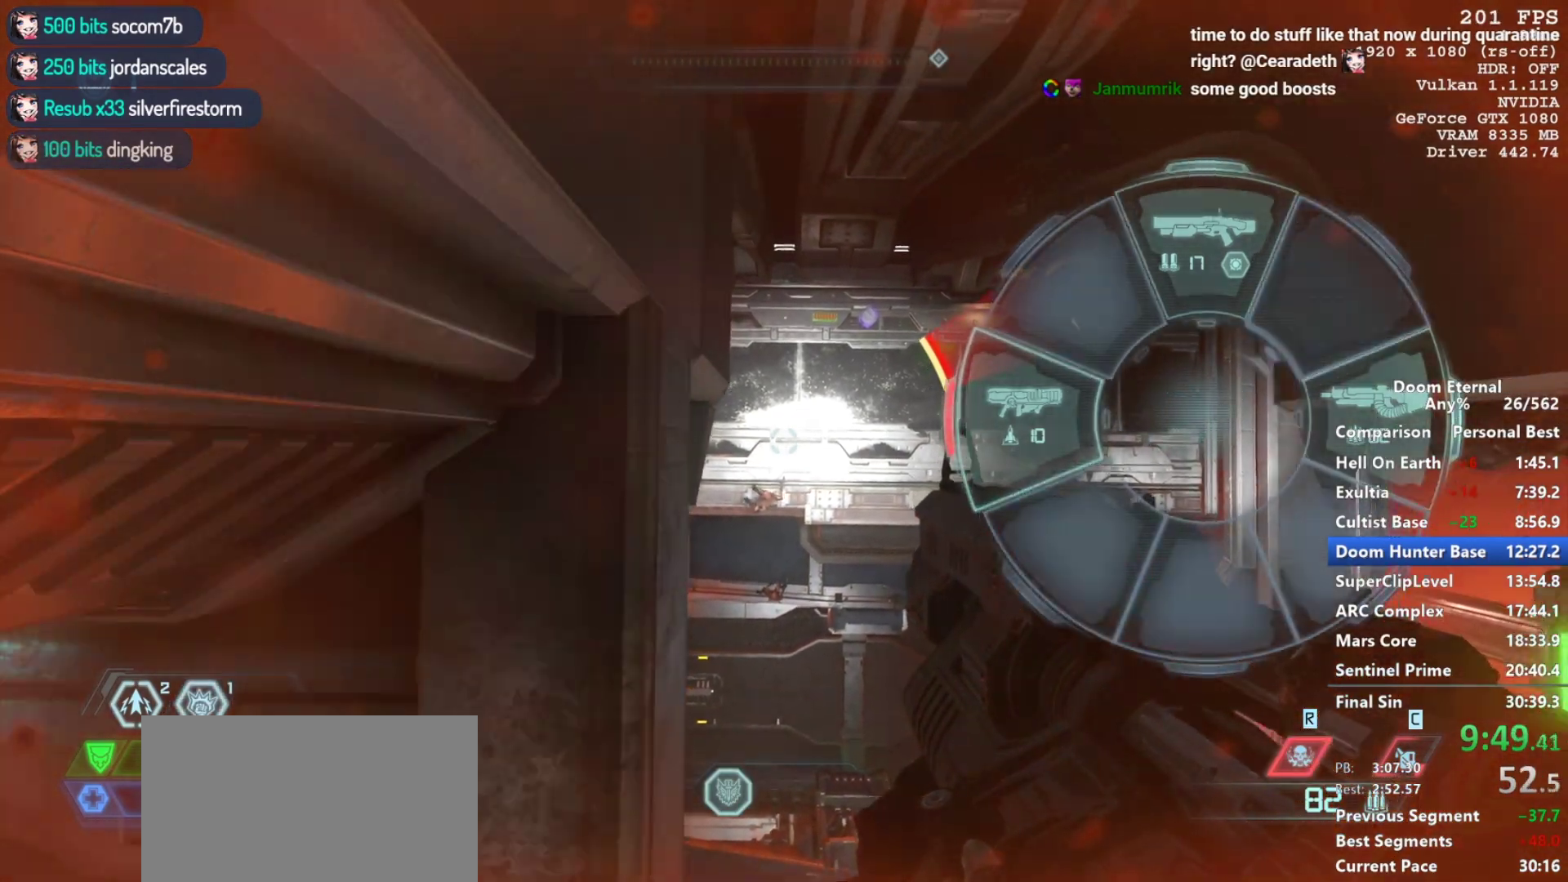
{"keys": [], "mouse": []}